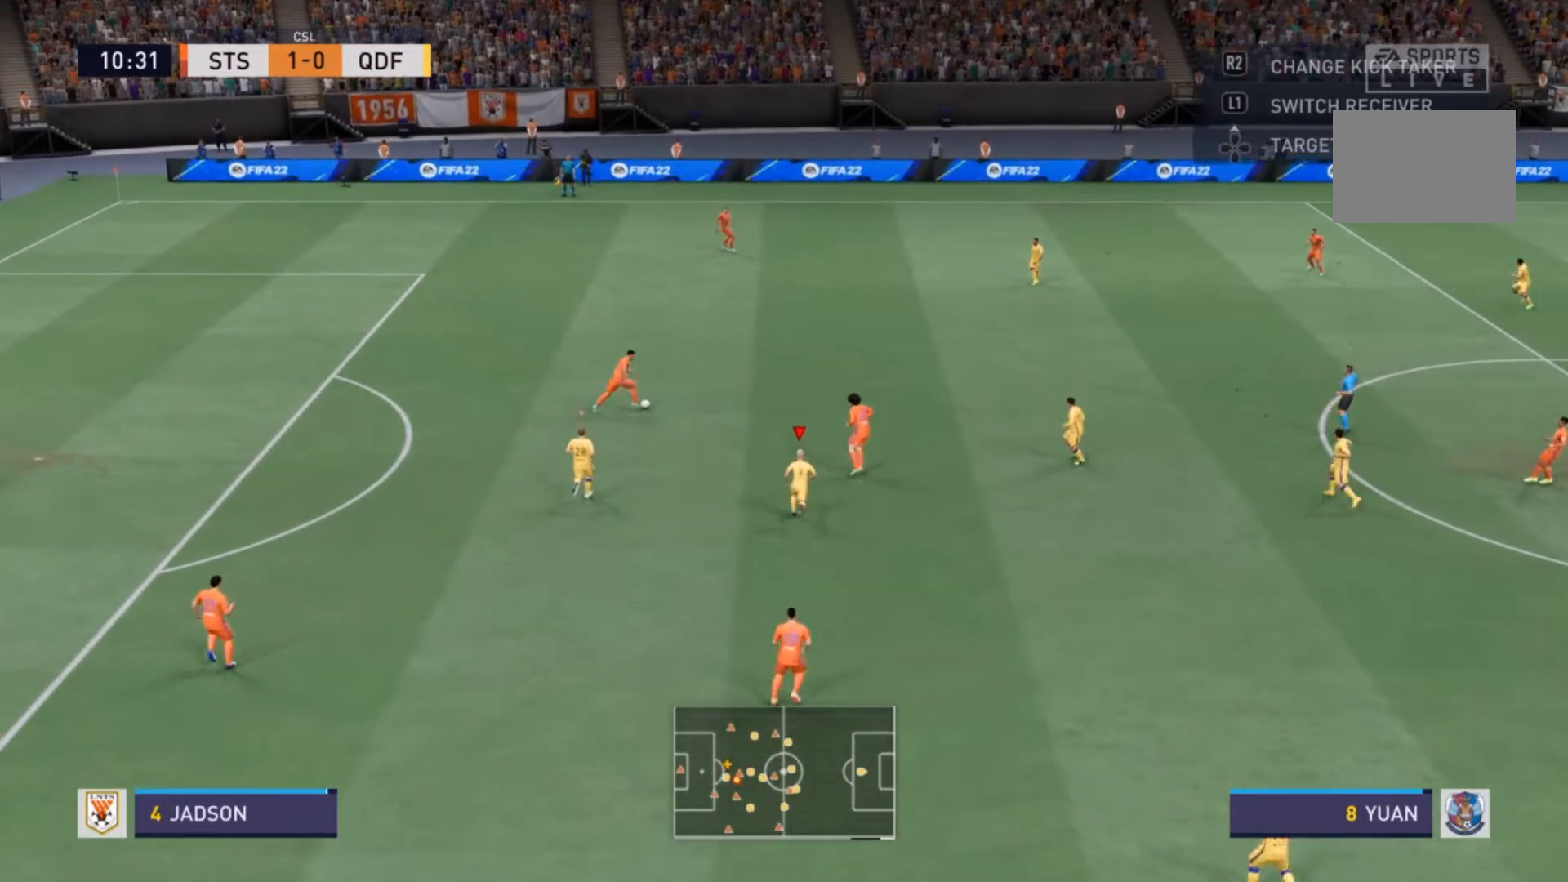
Gameplay with a controller (PlayStation layout); each line is a JSON object with the inputs held at the frame after it. "events" lists button and stick changes between this image and that frame as [ms after this image, input, new state], when the widget could be followed in between. Not read: L3 R3.
{"buttons": ["R2"], "left_stick": "up", "right_stick": "center", "events": []}
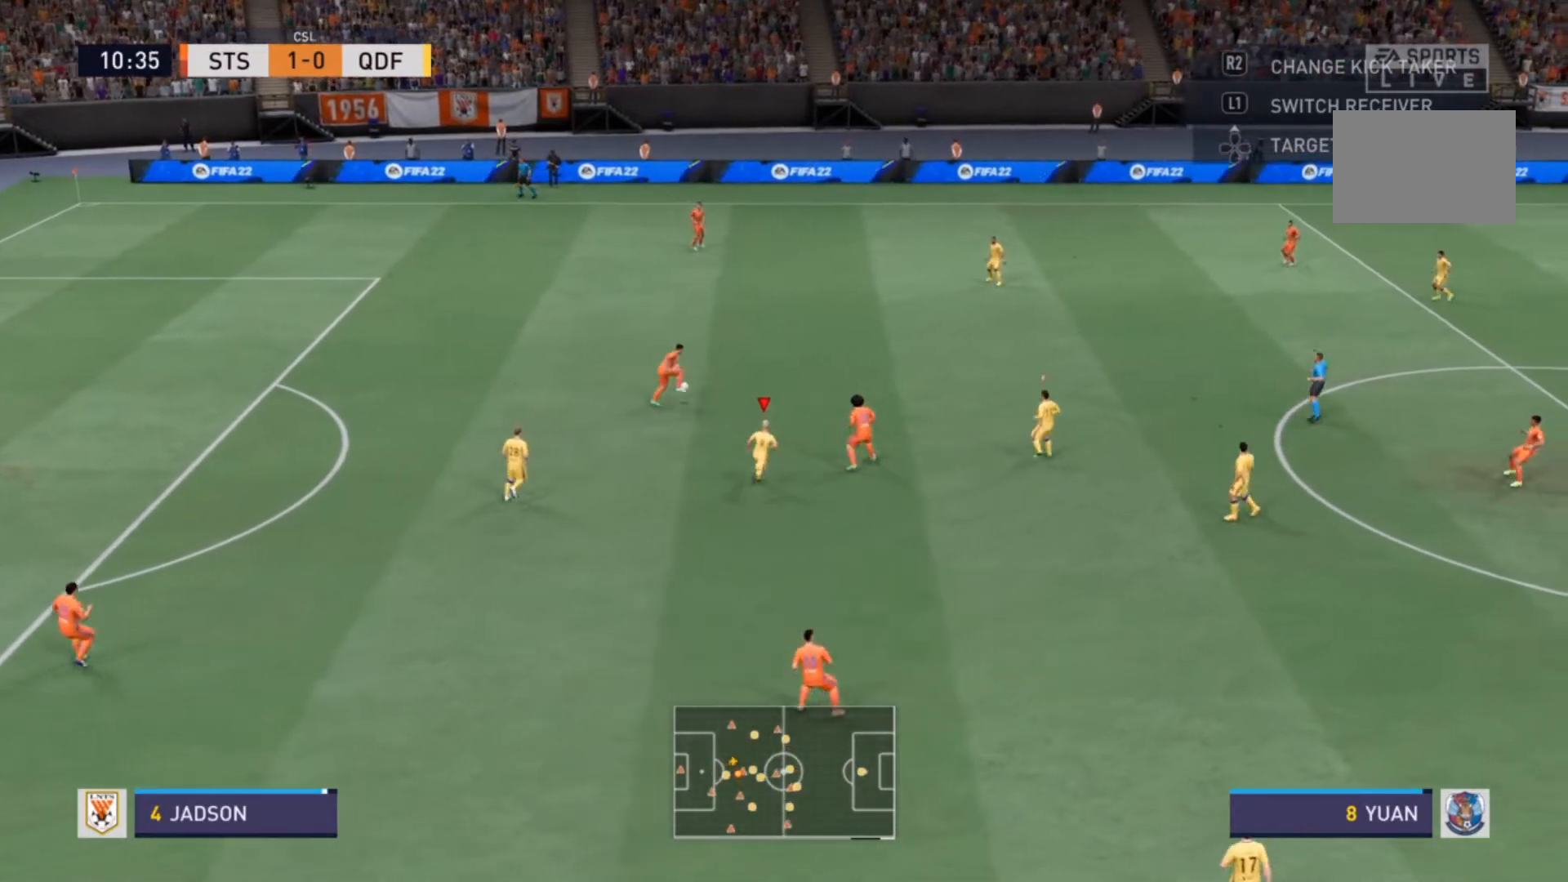
{"buttons": ["R2"], "left_stick": "up", "right_stick": "center", "events": []}
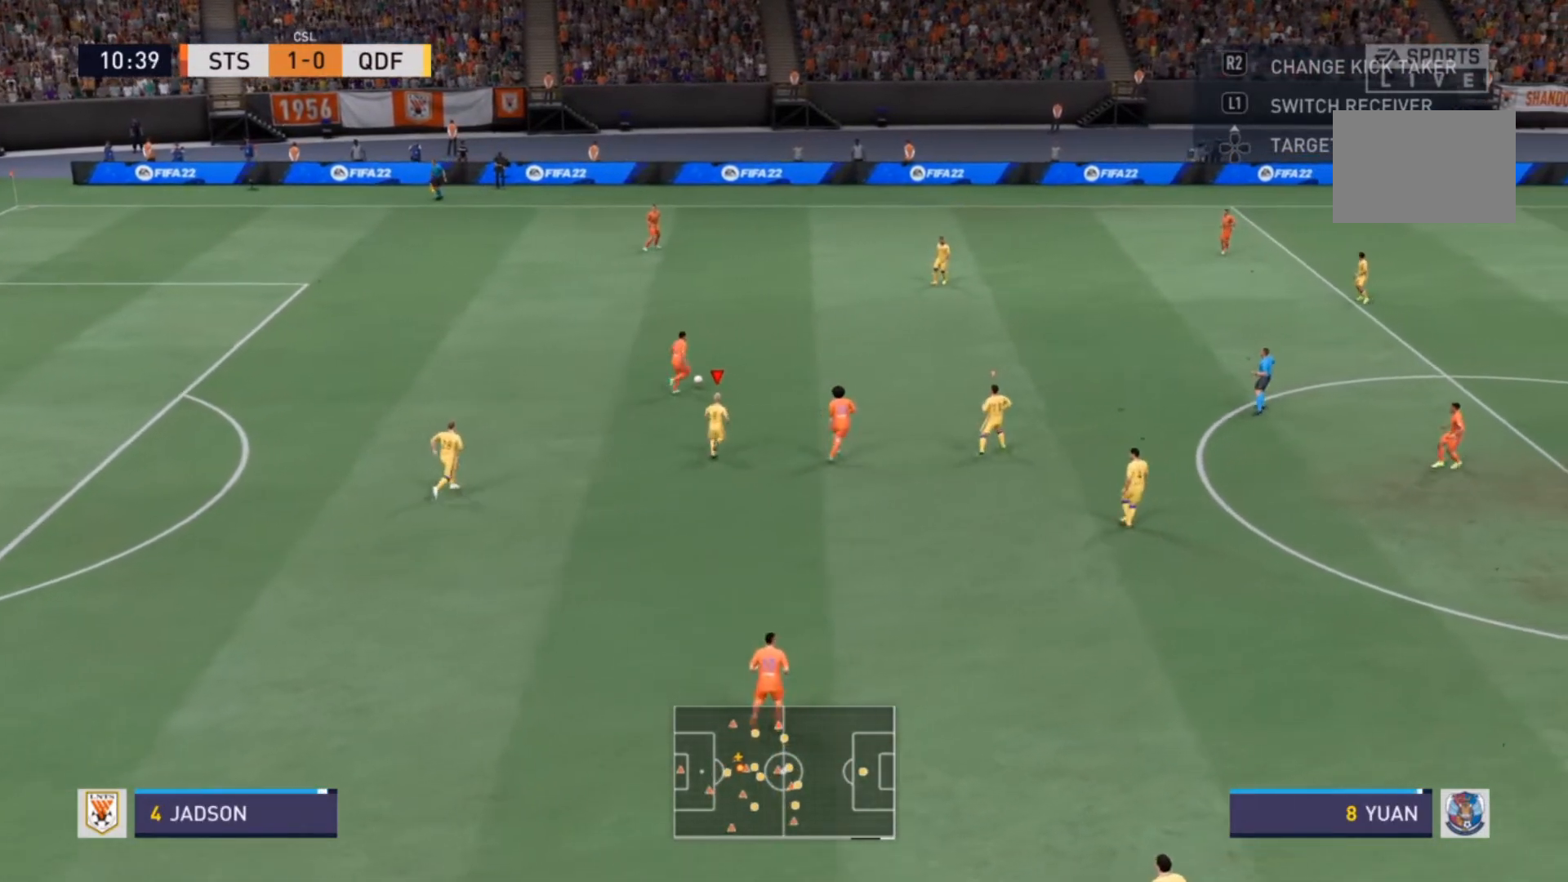
{"buttons": ["R2"], "left_stick": "up", "right_stick": "center", "events": []}
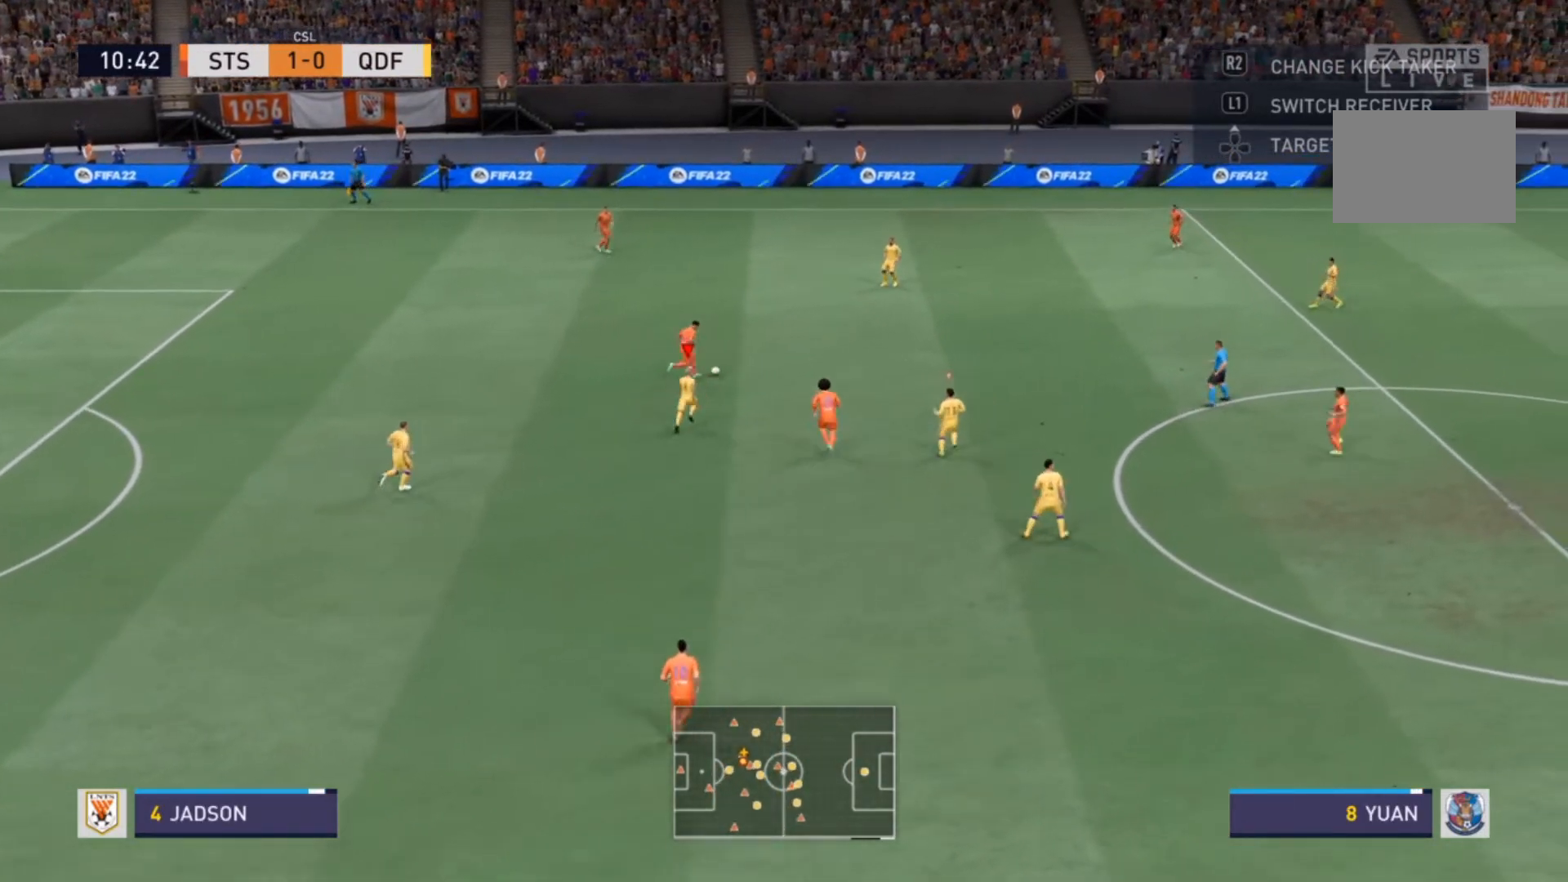
{"buttons": ["R2"], "left_stick": "up-right", "right_stick": "center", "events": [[200, "left_stick", "up-right"]]}
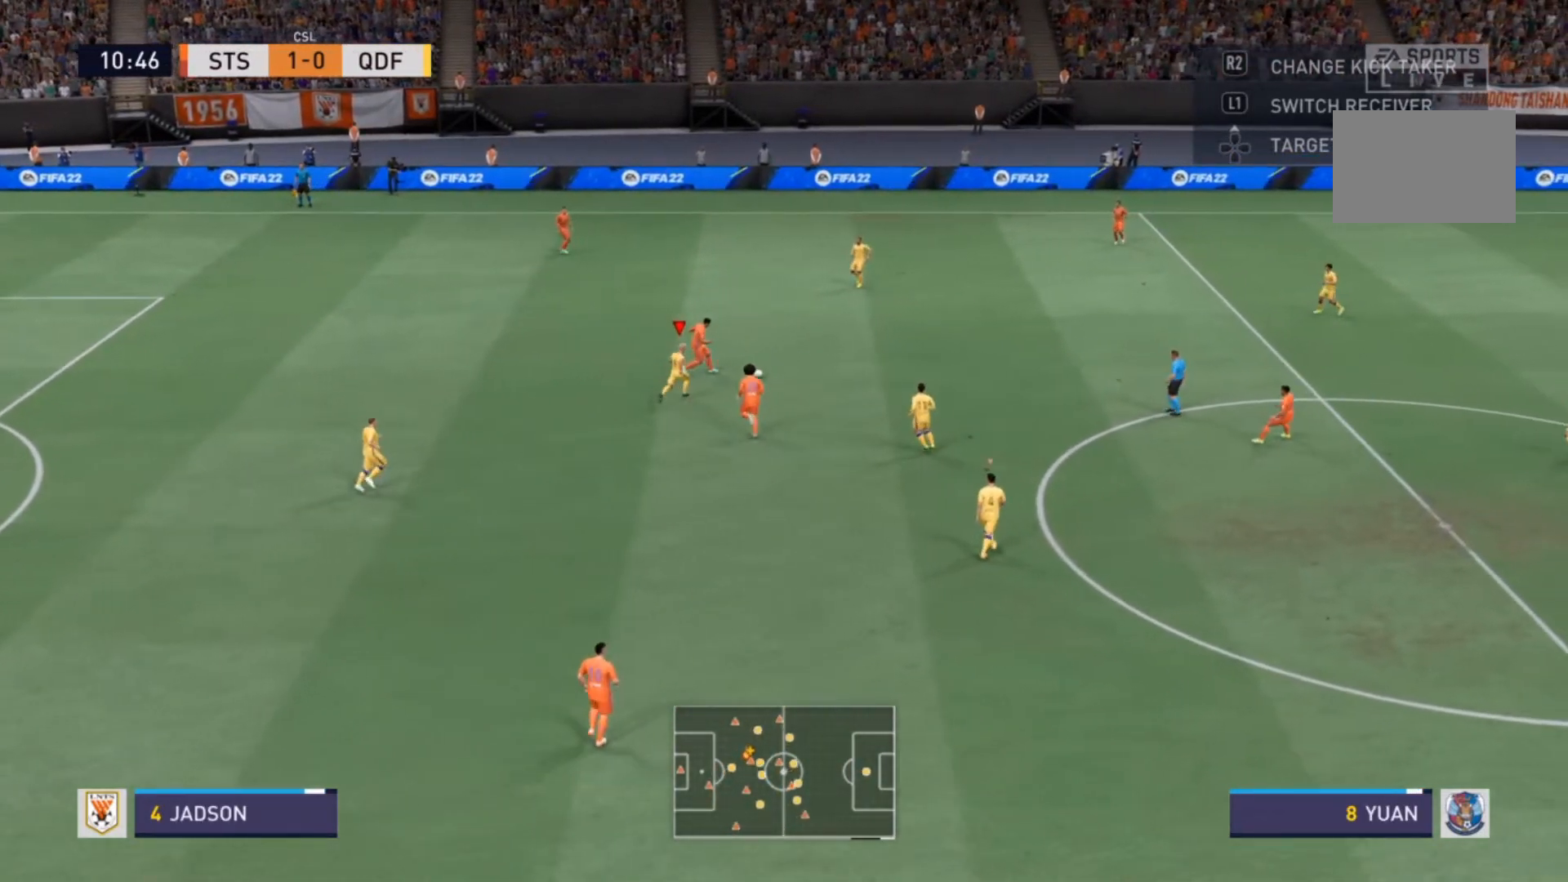
{"buttons": ["R2"], "left_stick": "down-right", "right_stick": "center", "events": [[333, "left_stick", "down-right"], [367, "L1", "down"], [500, "L1", "up"]]}
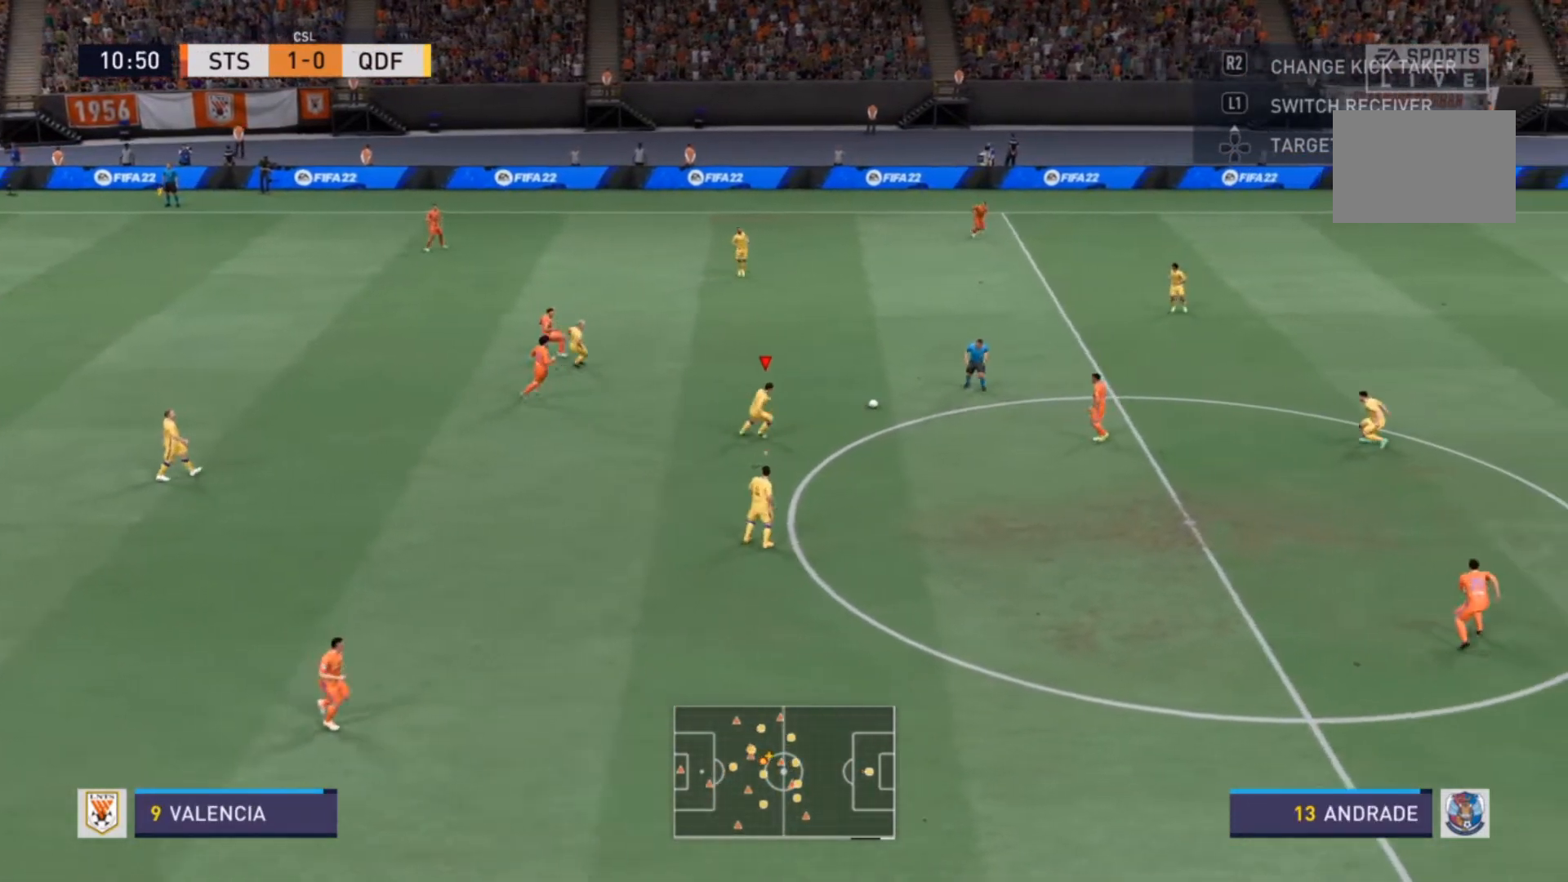
{"buttons": [], "left_stick": "center", "right_stick": "center", "events": [[33, "left_stick", "up-right"], [133, "R2", "up"], [400, "left_stick", "center"]]}
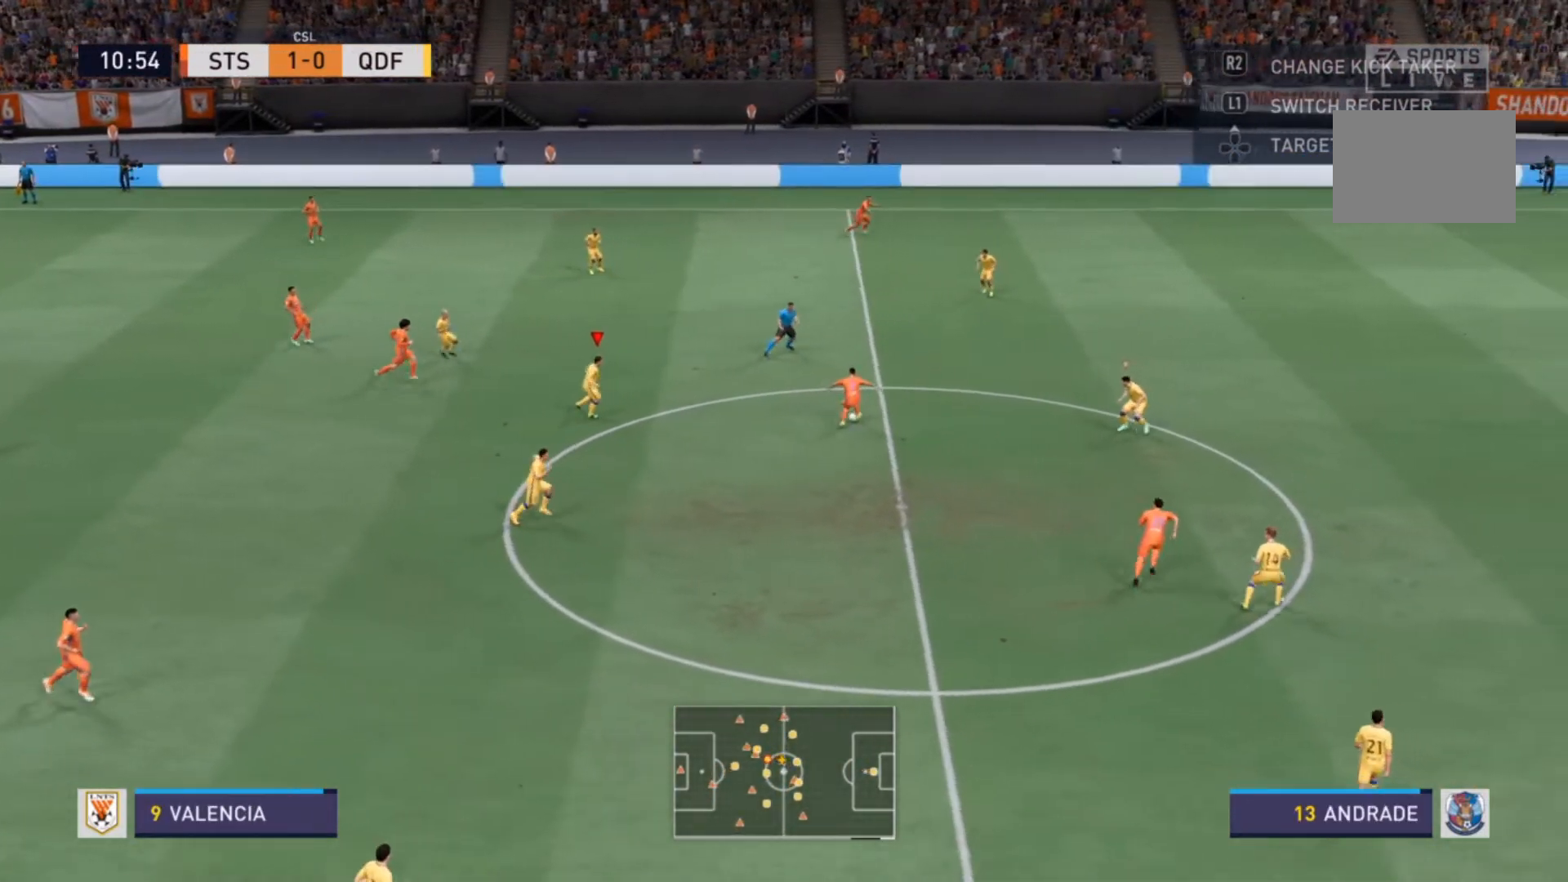
{"buttons": ["R2"], "left_stick": "up-left", "right_stick": "center", "events": [[100, "left_stick", "right"], [233, "L1", "down"], [267, "R2", "down"], [300, "left_stick", "up-left"], [367, "L1", "up"]]}
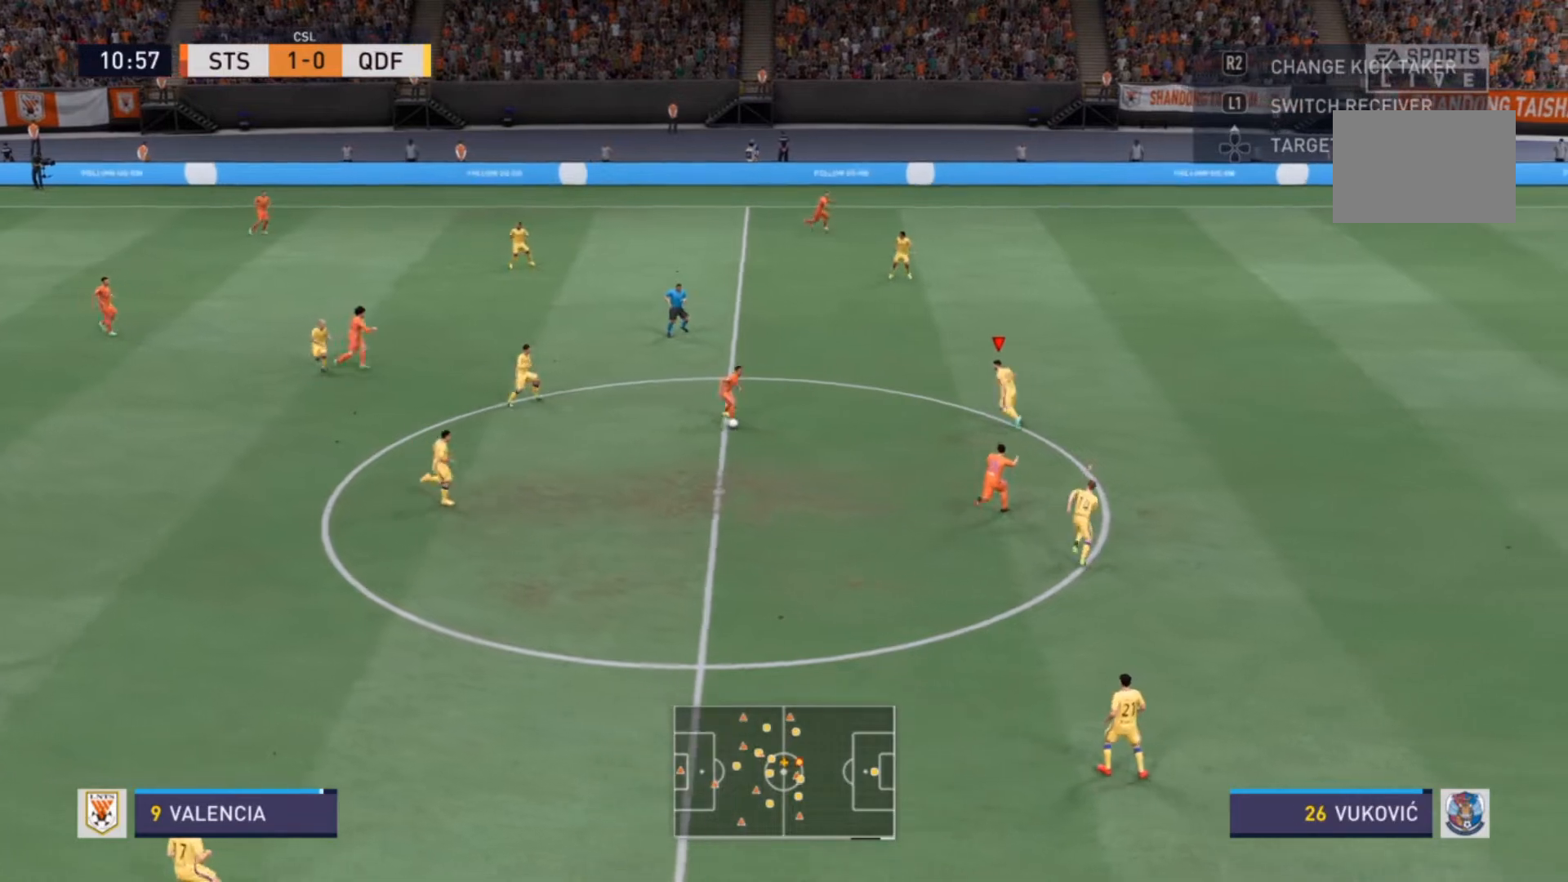
{"buttons": ["R2"], "left_stick": "down", "right_stick": "center", "events": [[33, "R2", "up"], [167, "left_stick", "down-left"], [233, "R2", "down"], [433, "left_stick", "down"]]}
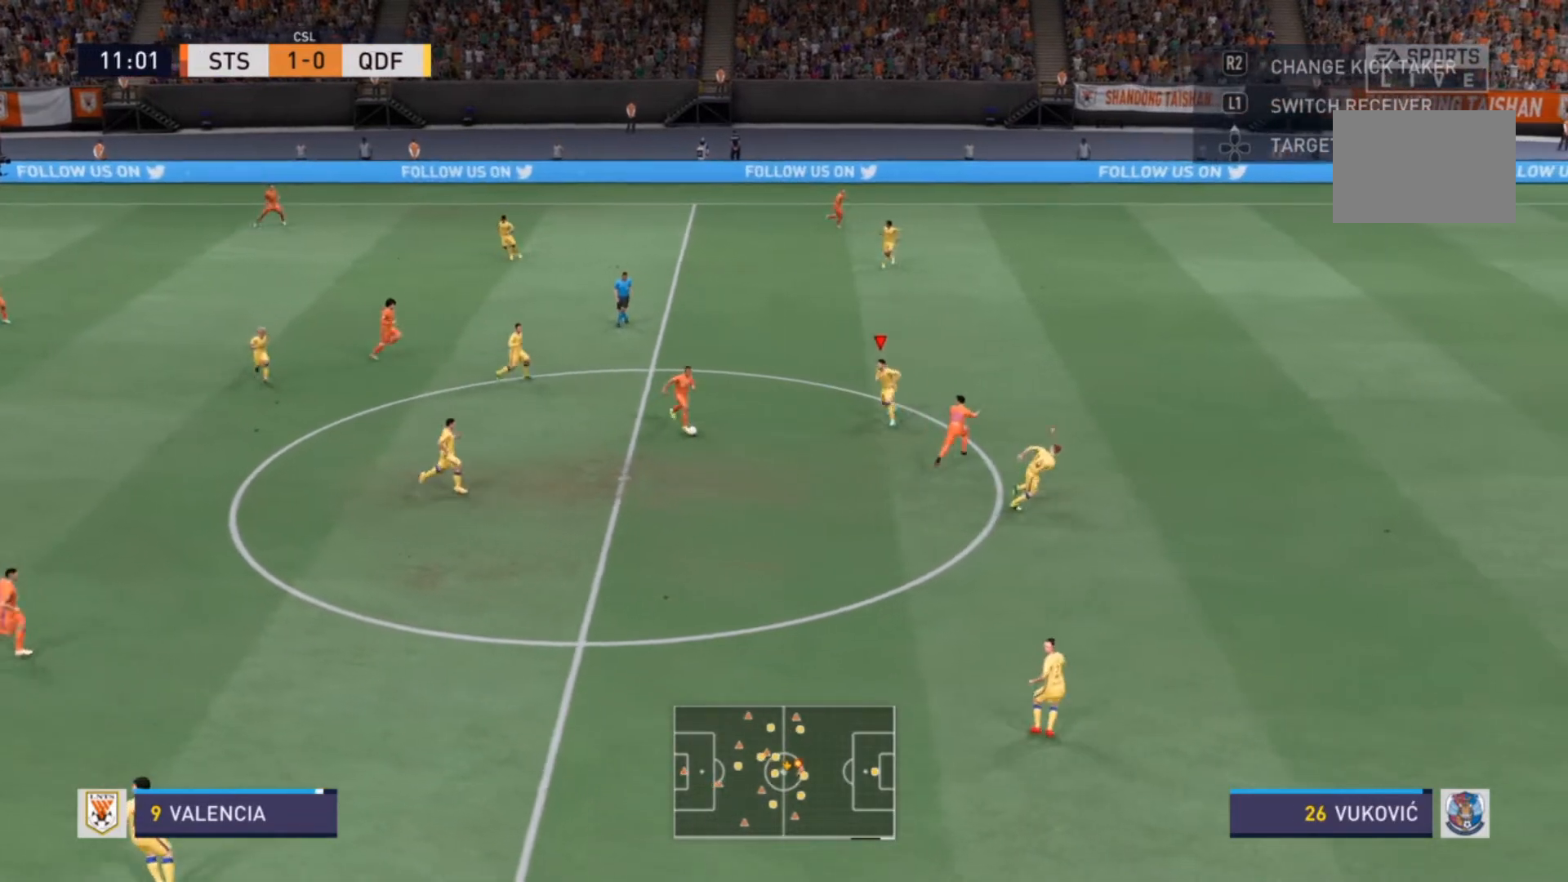
{"buttons": ["R2"], "left_stick": "down-left", "right_stick": "center", "events": [[367, "left_stick", "down-left"]]}
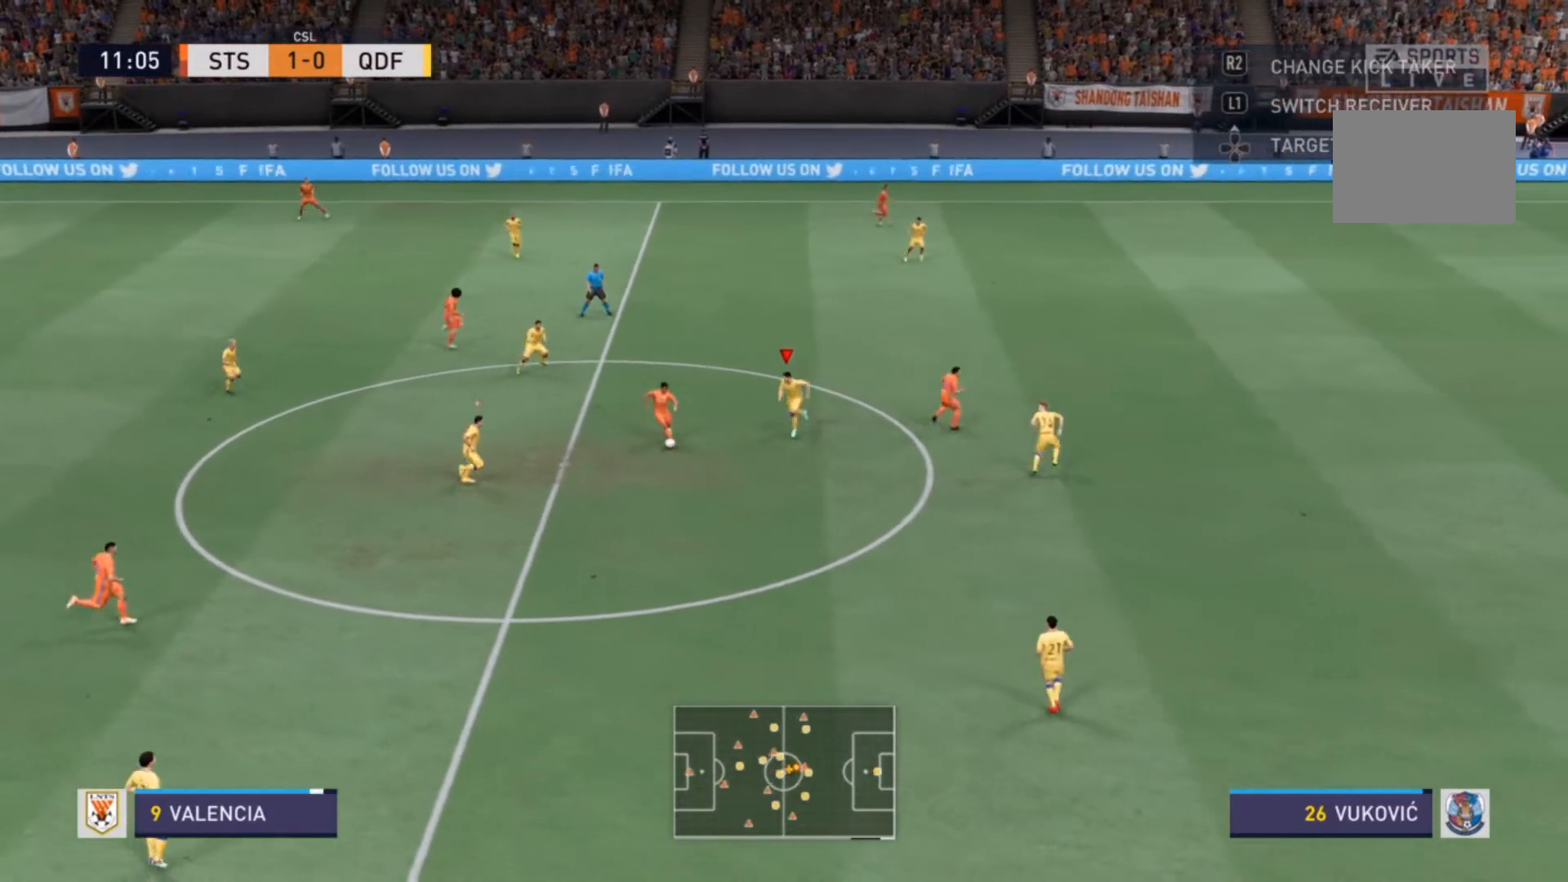
{"buttons": ["R2"], "left_stick": "down-left", "right_stick": "center", "events": [[167, "CIRCLE", "down"], [367, "CIRCLE", "up"]]}
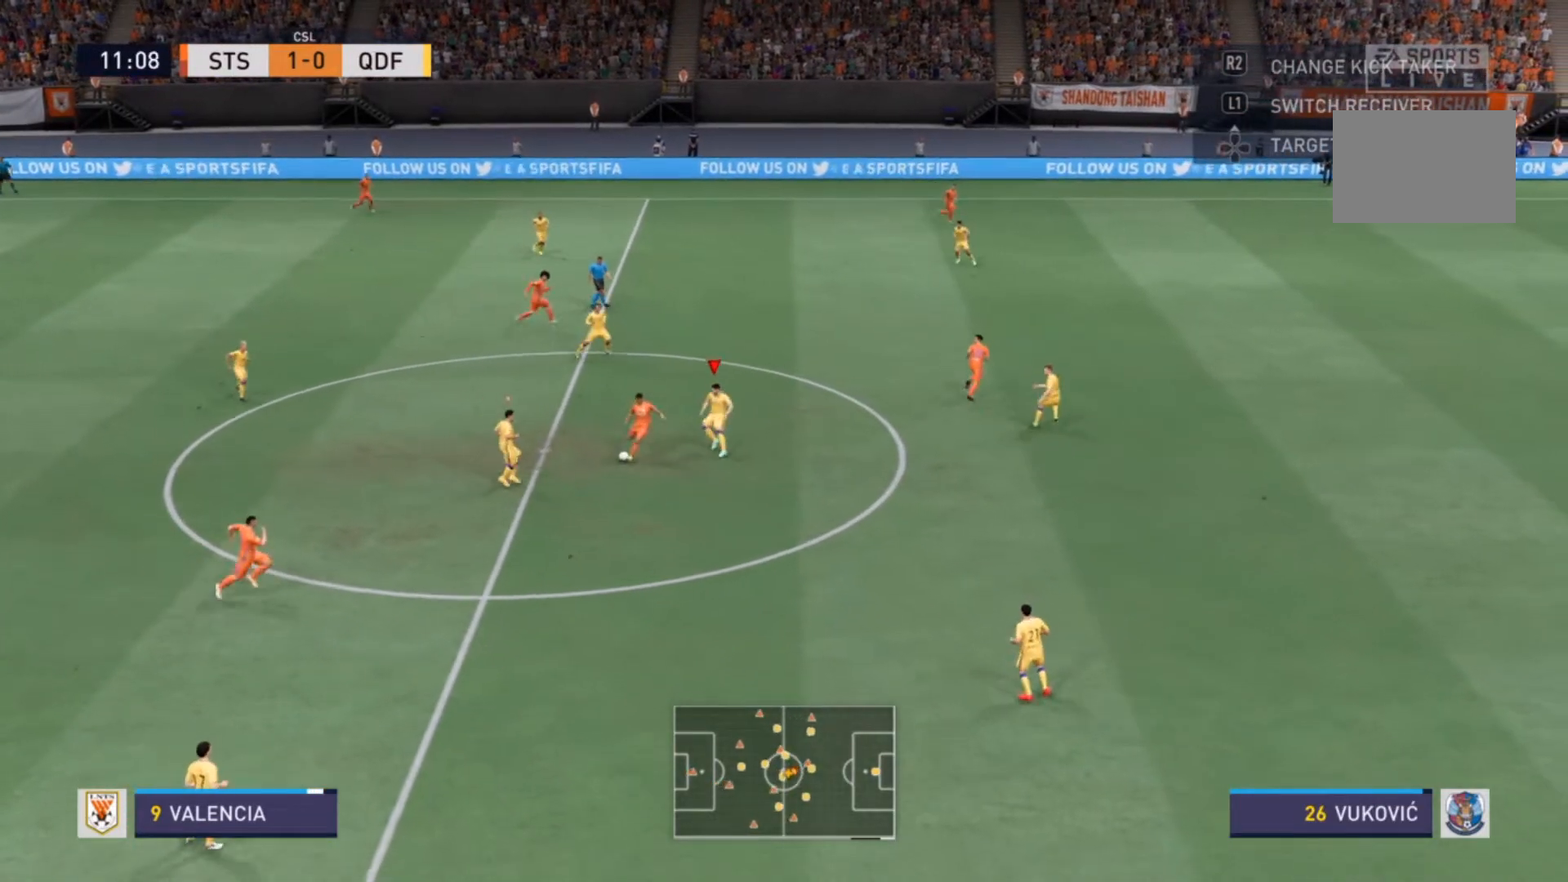
{"buttons": ["L2", "R2"], "left_stick": "down", "right_stick": "center", "events": [[67, "R2", "up"], [333, "left_stick", "down"], [367, "L2", "down"], [400, "R2", "down"]]}
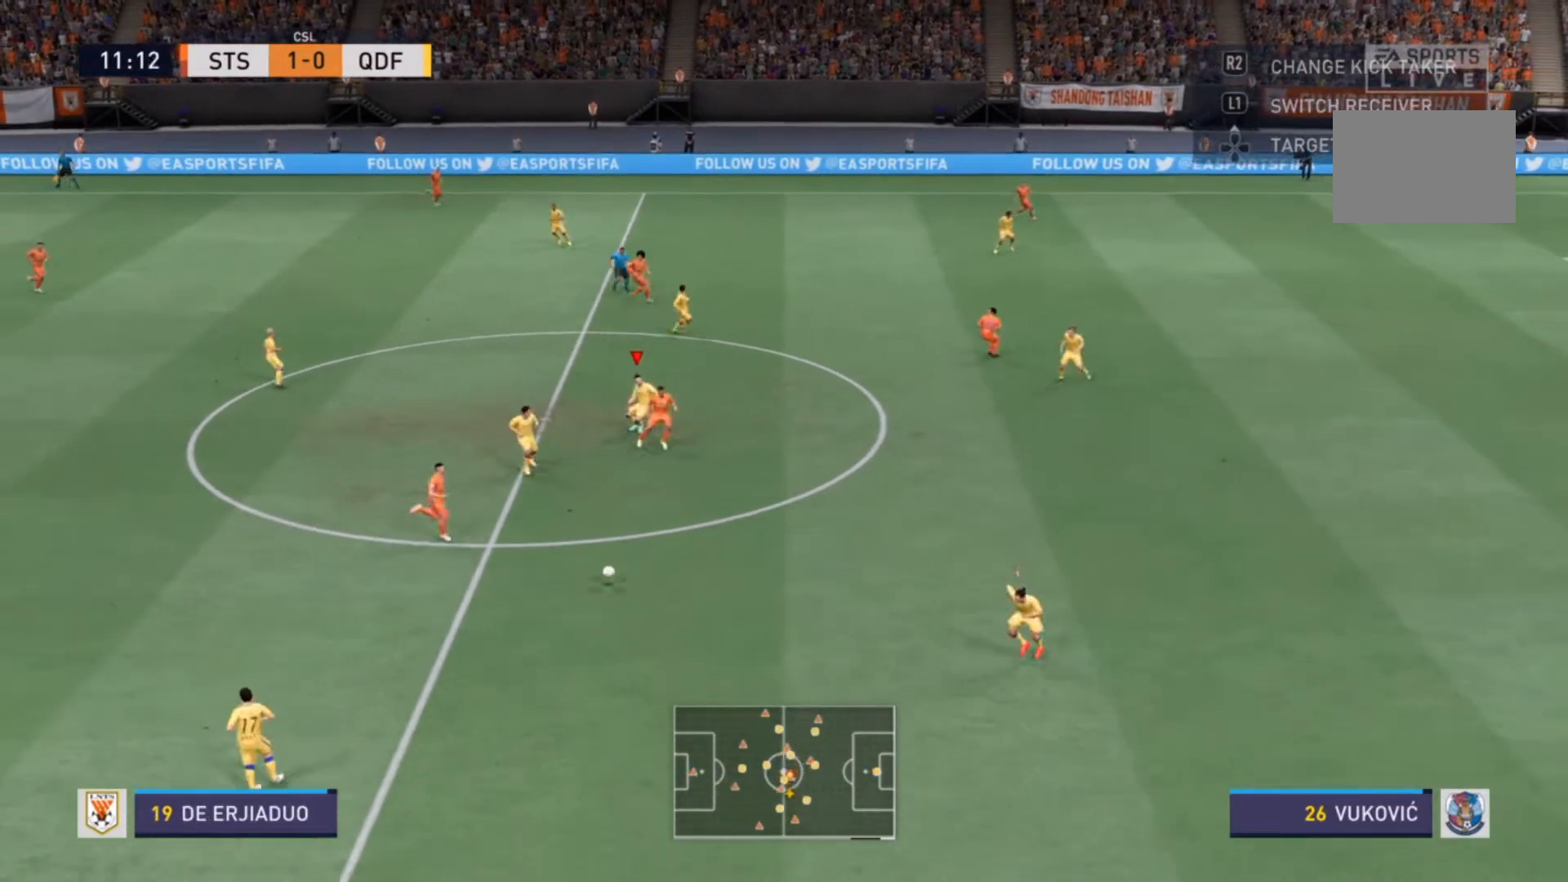
{"buttons": [], "left_stick": "down", "right_stick": "center", "events": [[67, "L2", "up"], [100, "L1", "down"], [167, "R2", "up"], [200, "L1", "up"]]}
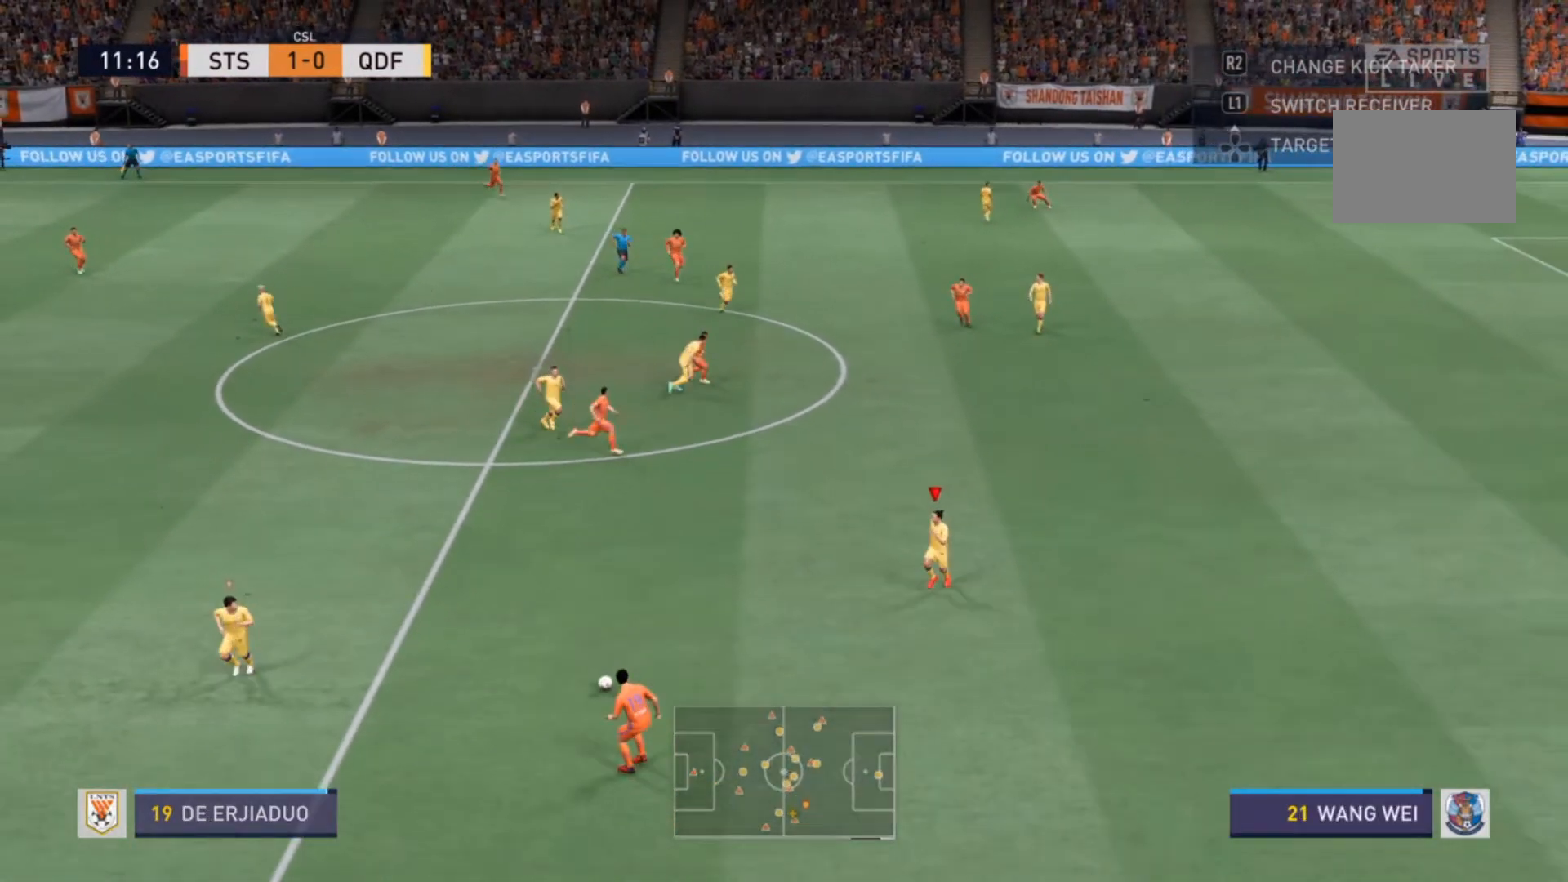
{"buttons": ["L2", "R2"], "left_stick": "up-left", "right_stick": "center", "events": [[33, "left_stick", "down-left"], [400, "L2", "down"], [433, "left_stick", "up-left"], [500, "R2", "down"]]}
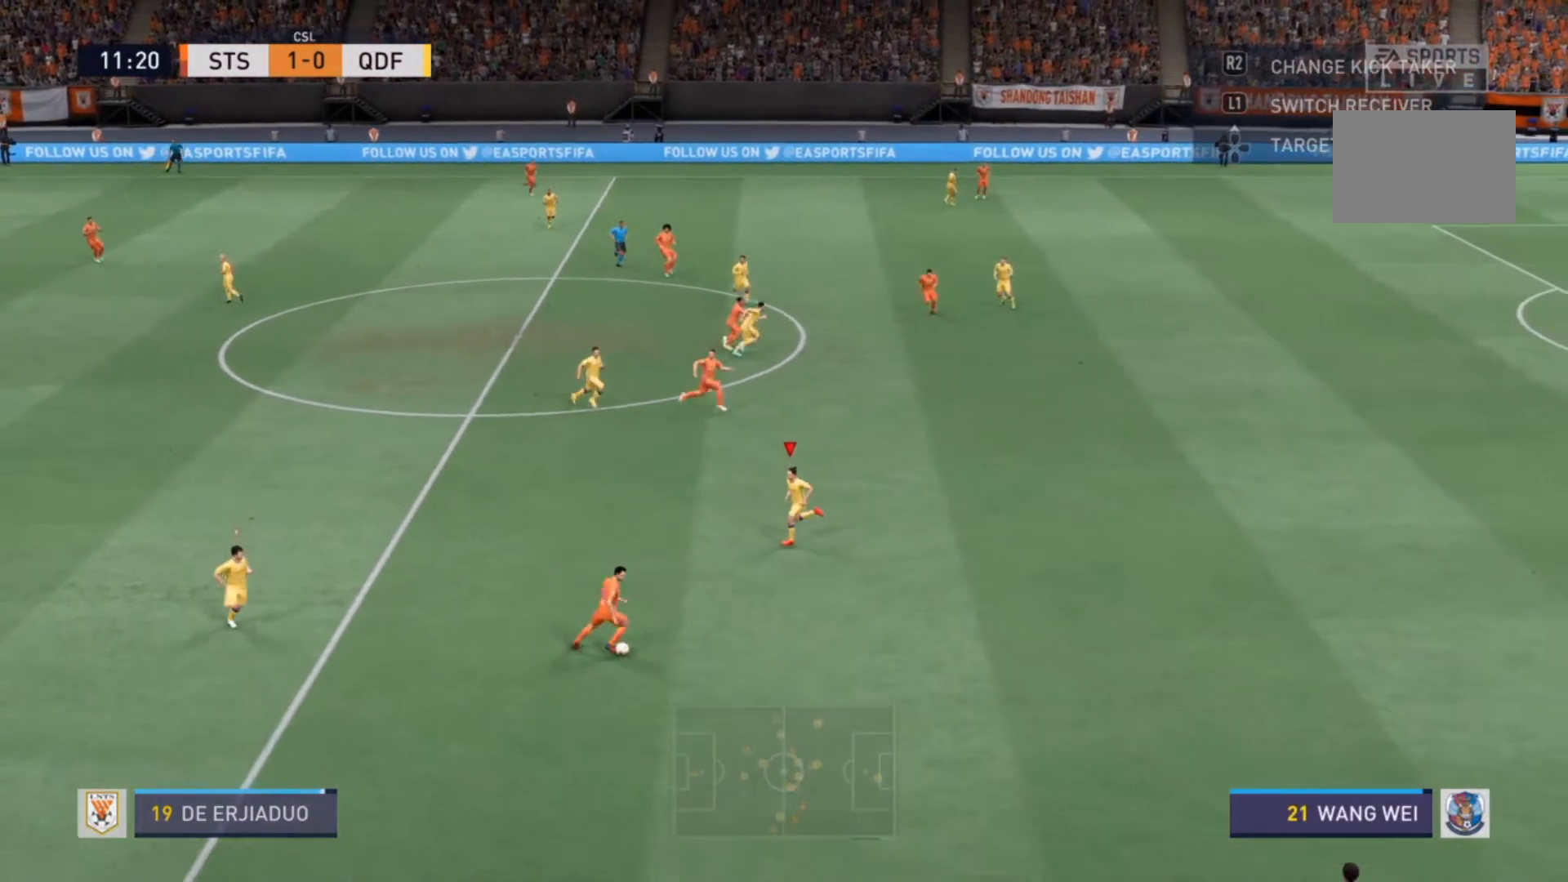
{"buttons": ["R2"], "left_stick": "down-right", "right_stick": "center", "events": [[33, "left_stick", "up-right"], [200, "left_stick", "down-right"], [467, "L2", "up"]]}
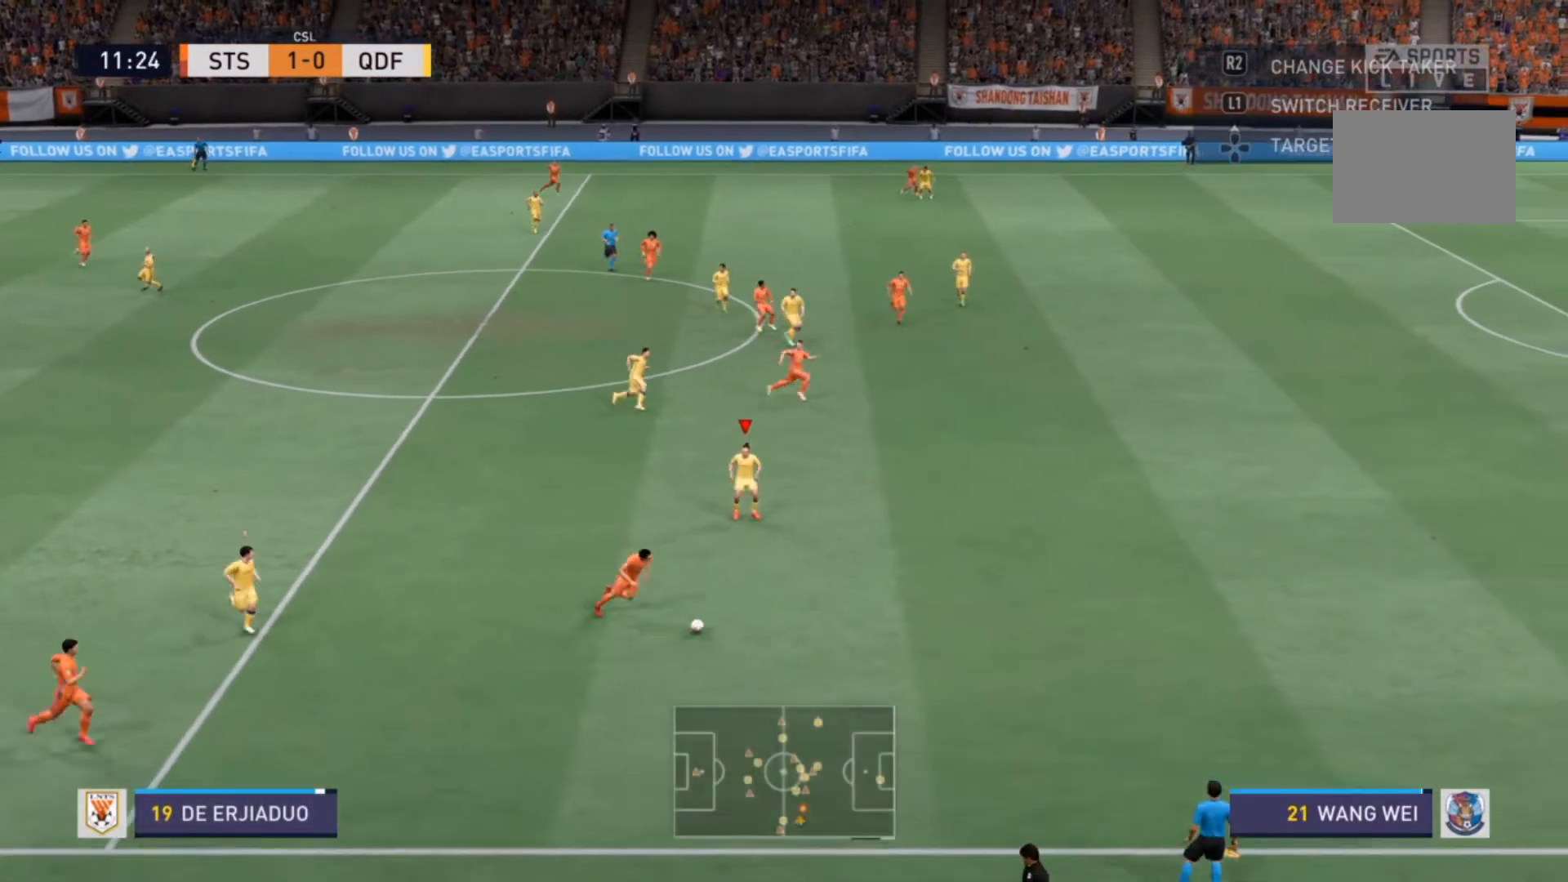
{"buttons": ["R2"], "left_stick": "down-right", "right_stick": "center", "events": []}
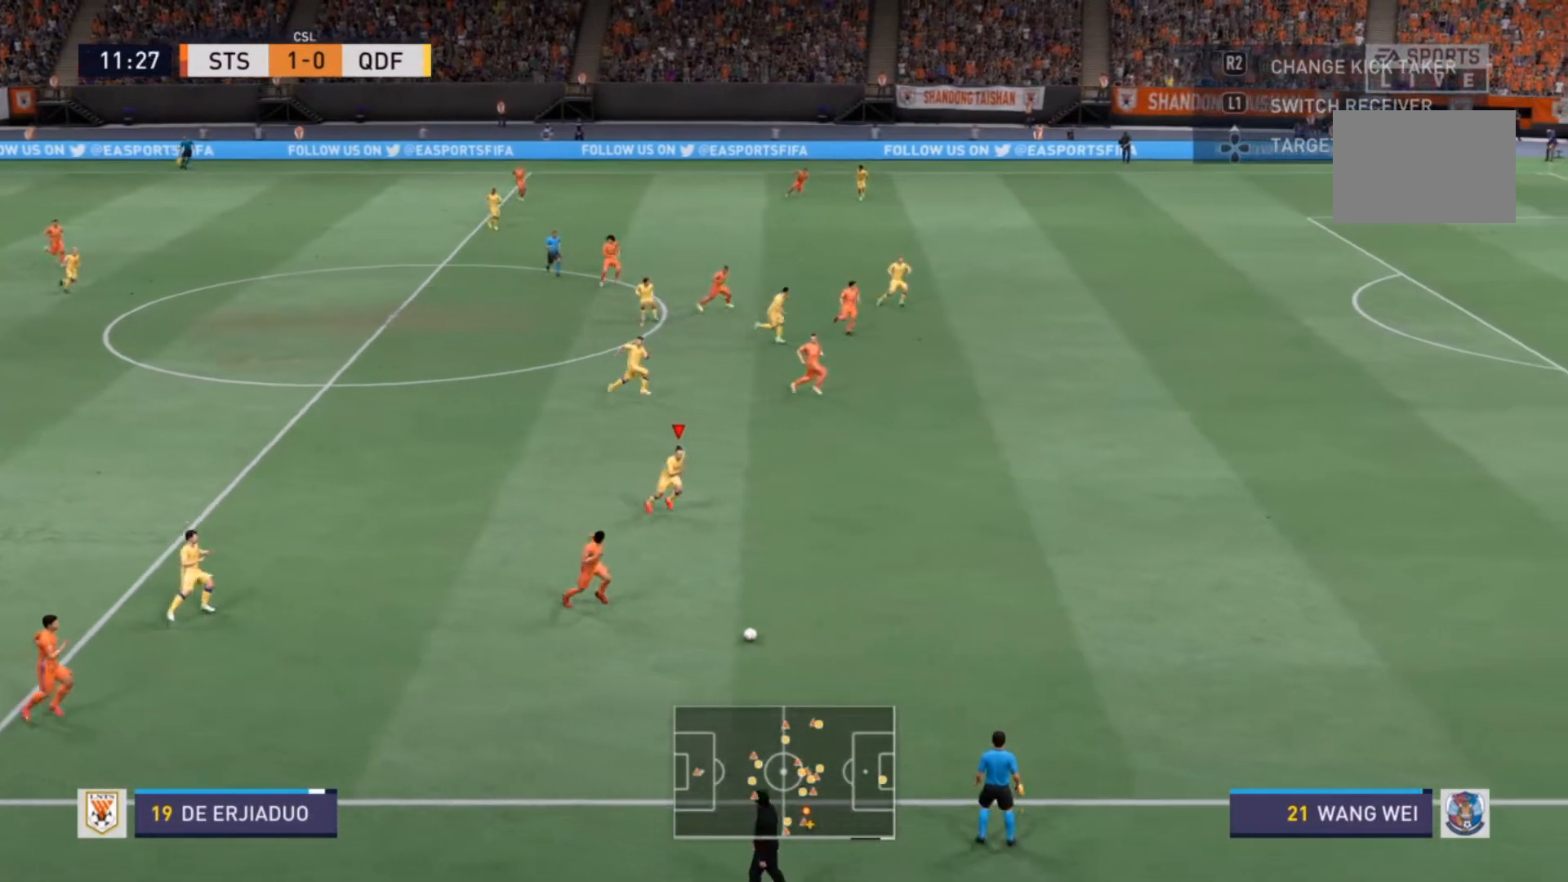
{"buttons": ["R2"], "left_stick": "down-right", "right_stick": "center", "events": []}
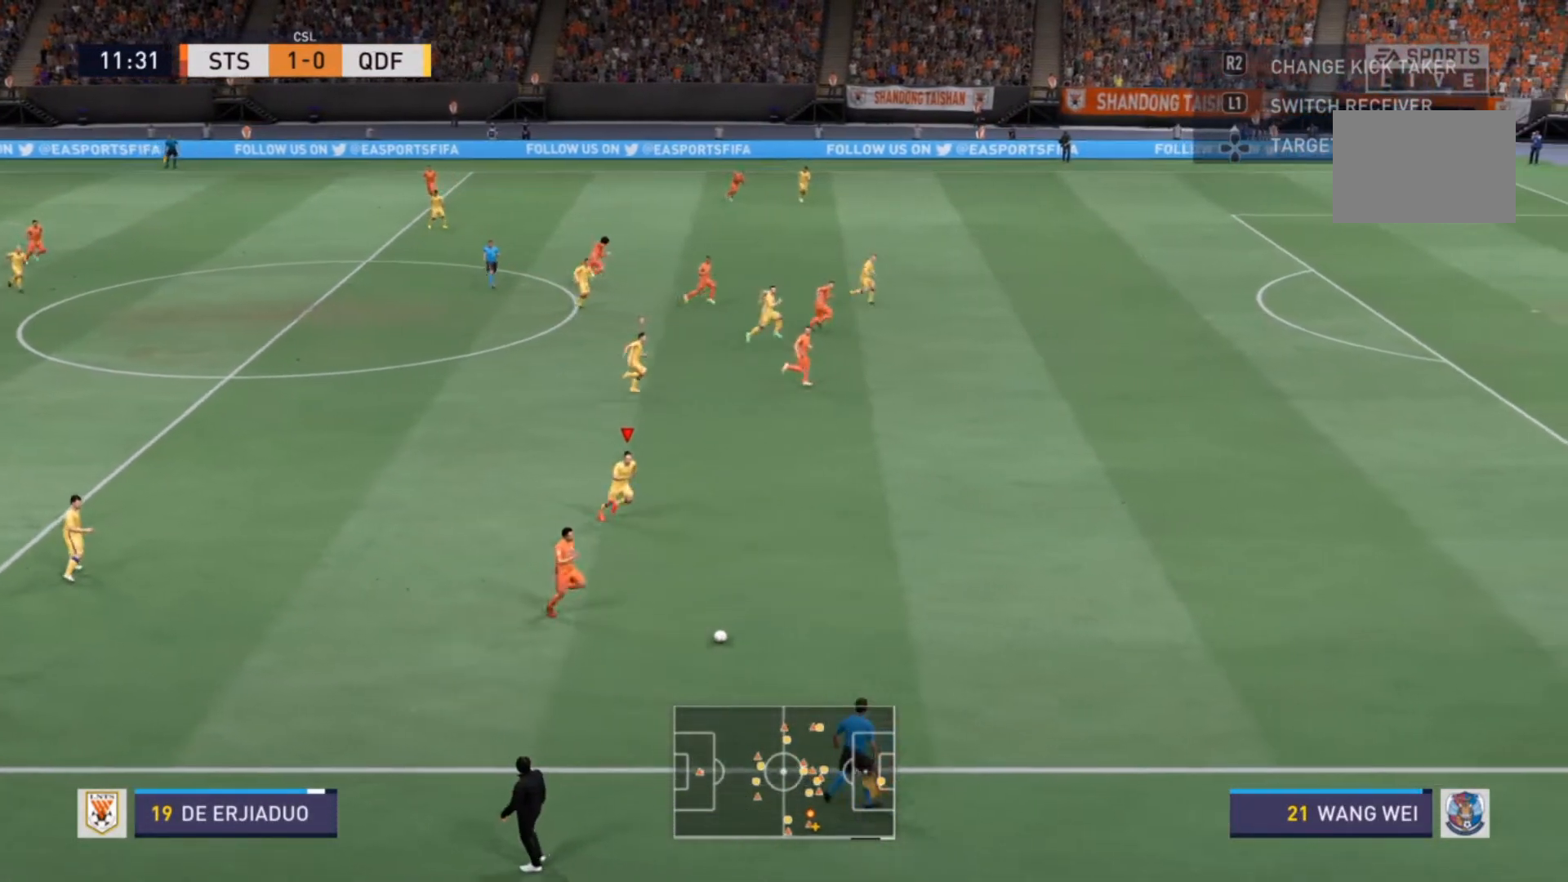
{"buttons": ["R2"], "left_stick": "down-right", "right_stick": "center", "events": []}
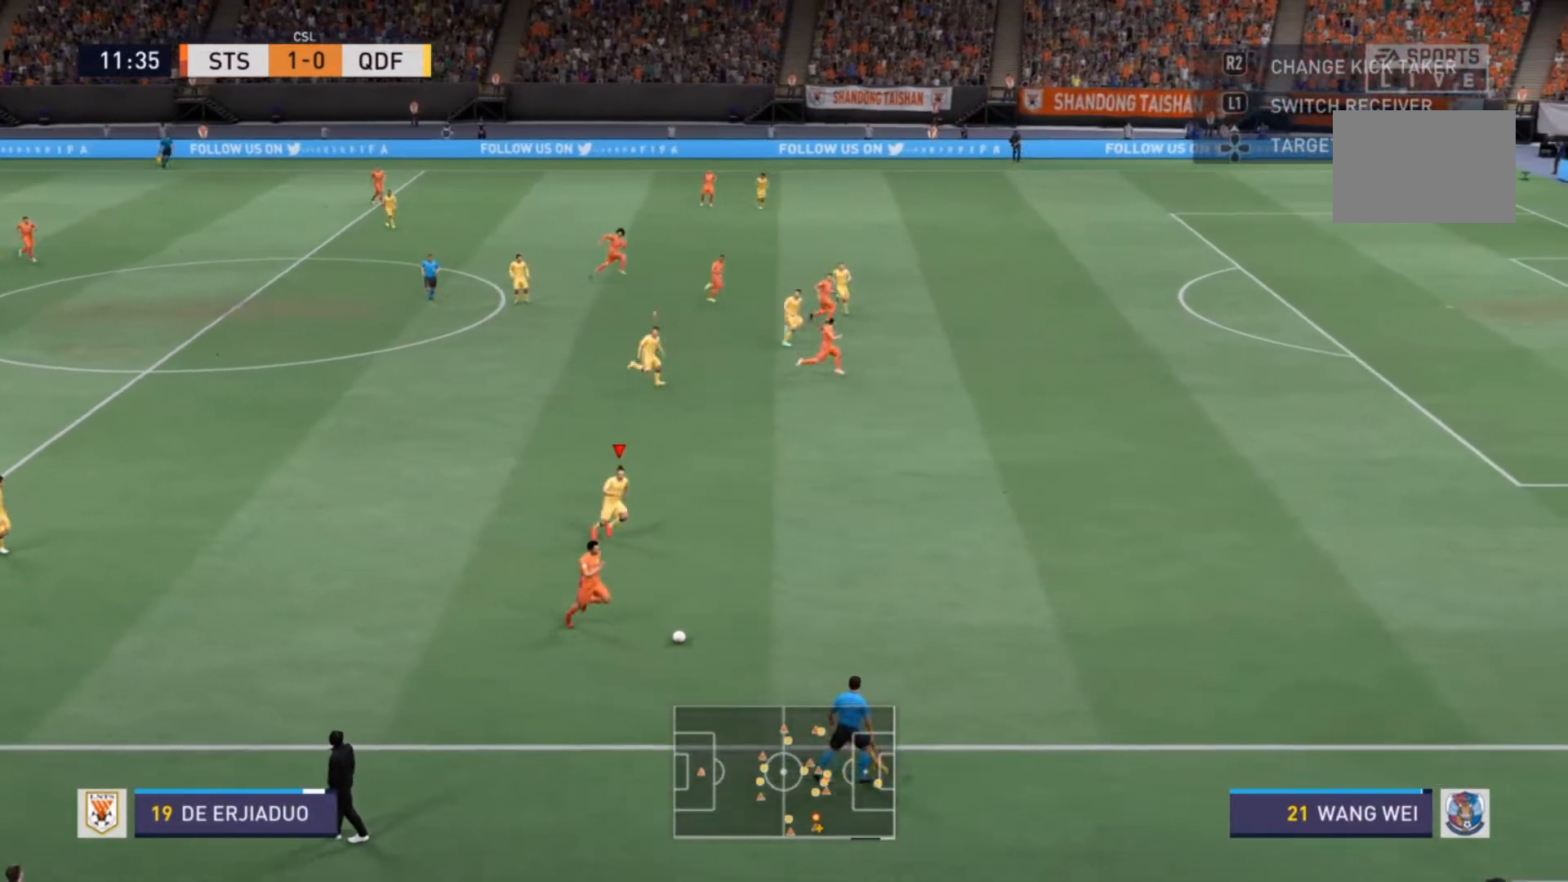
{"buttons": ["R2"], "left_stick": "down-right", "right_stick": "center", "events": []}
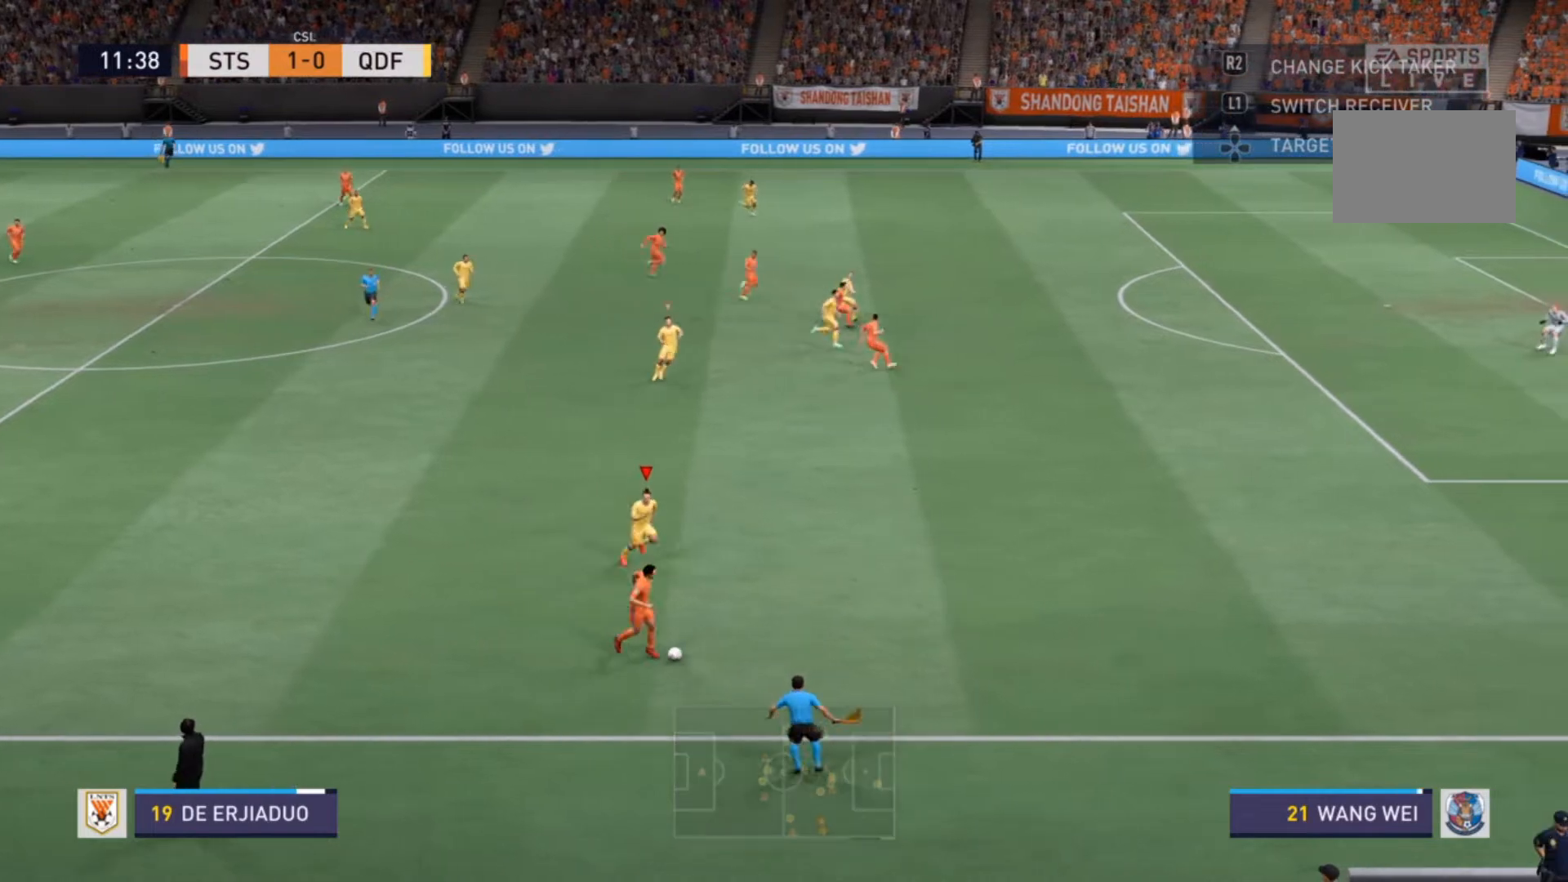
{"buttons": ["R2"], "left_stick": "down-right", "right_stick": "center", "events": []}
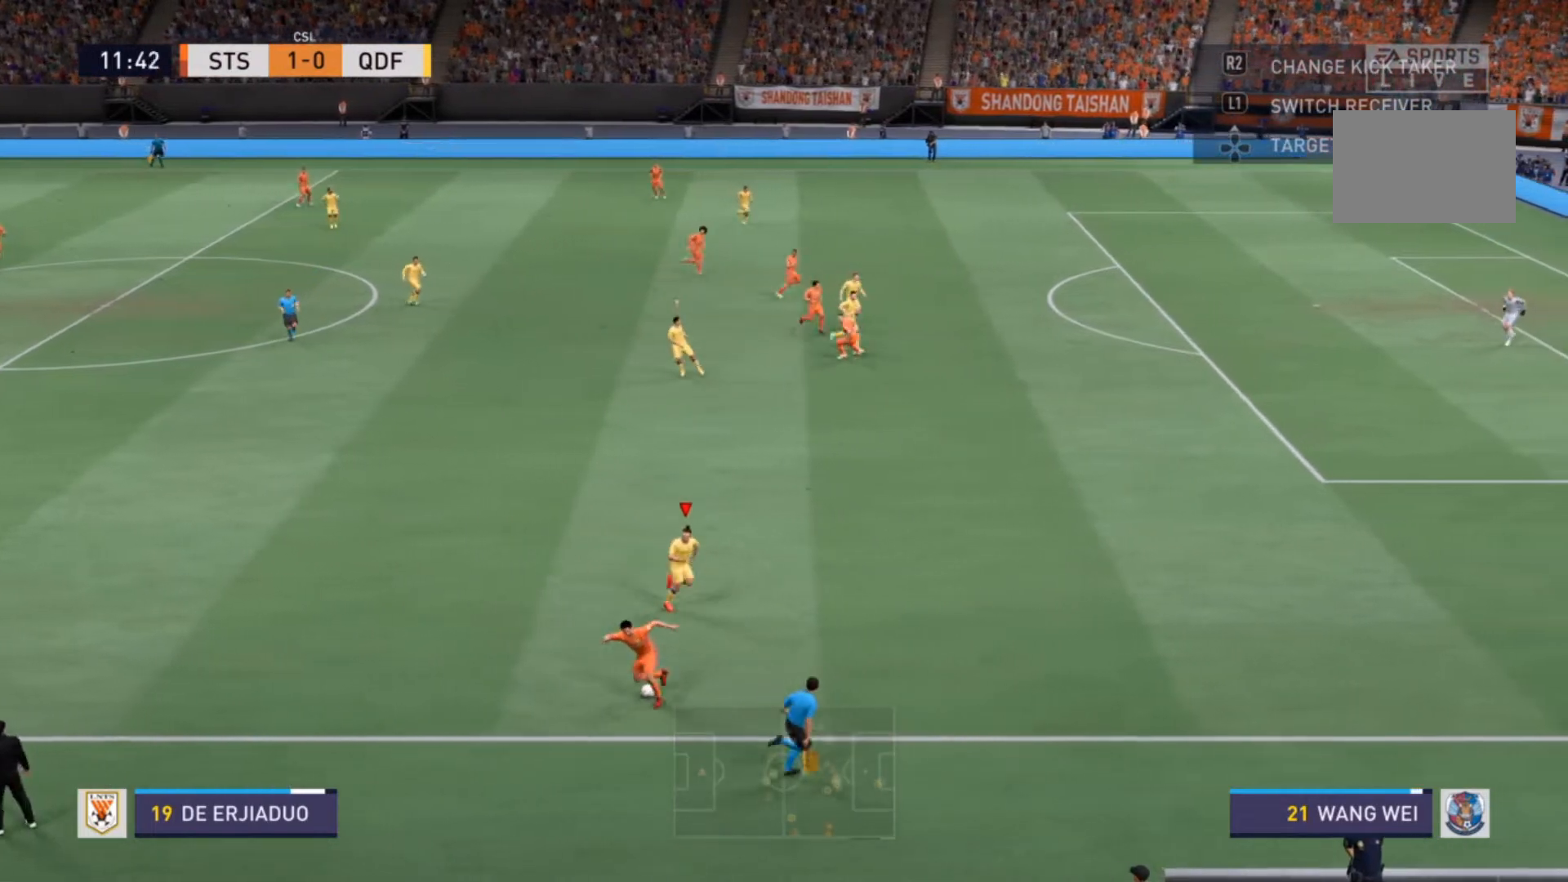
{"buttons": ["L2"], "left_stick": "left", "right_stick": "center", "events": [[167, "left_stick", "down-left"], [200, "L2", "down"], [200, "R2", "up"], [267, "left_stick", "left"]]}
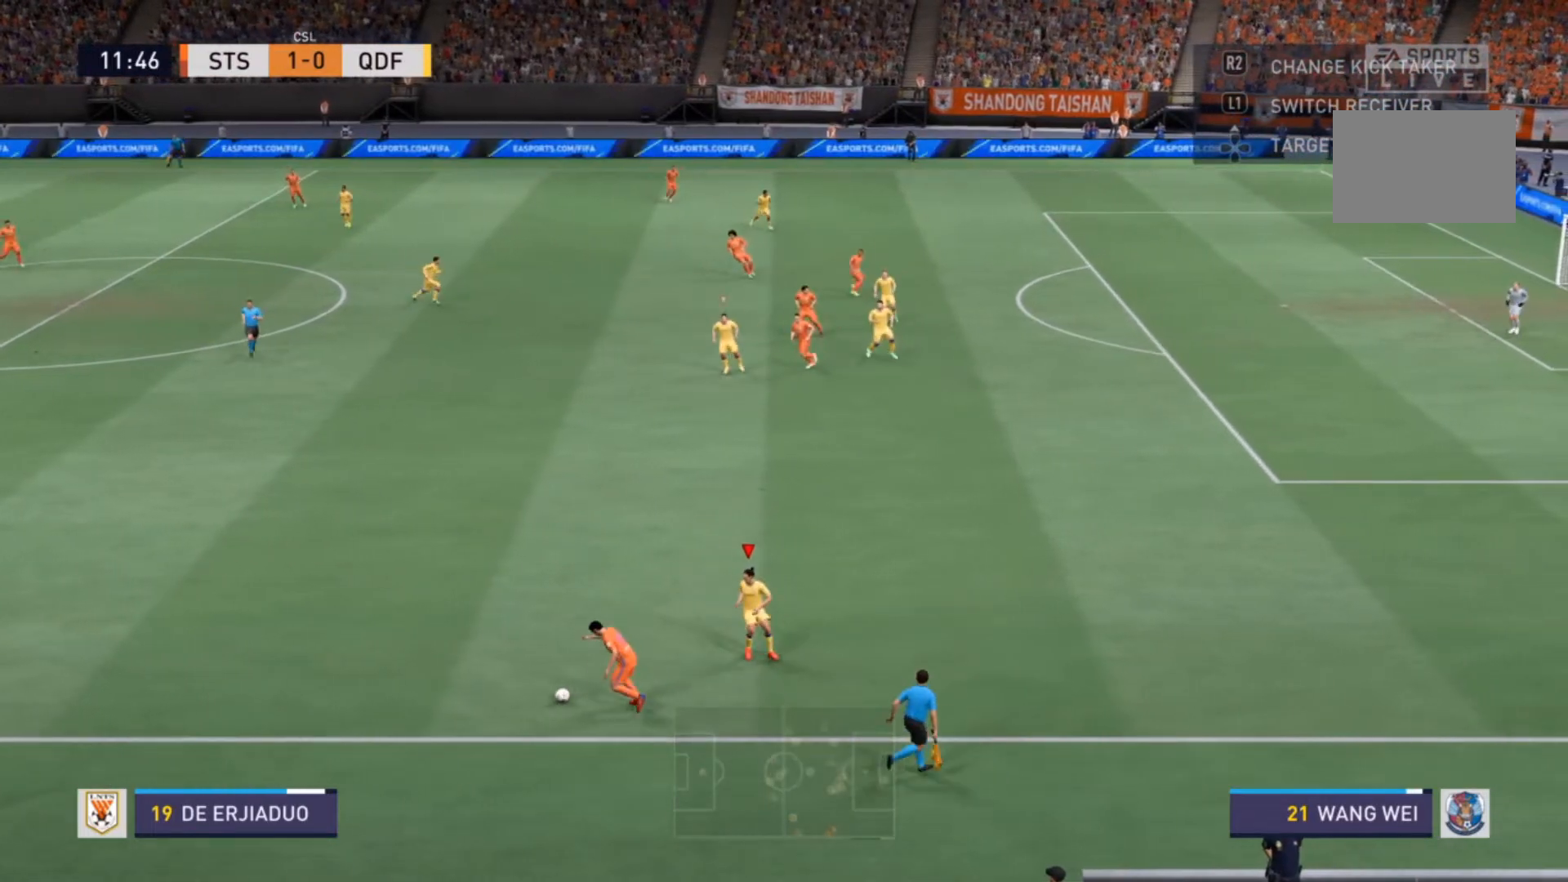
{"buttons": [], "left_stick": "up-left", "right_stick": "center", "events": [[233, "L2", "up"], [233, "left_stick", "up-left"]]}
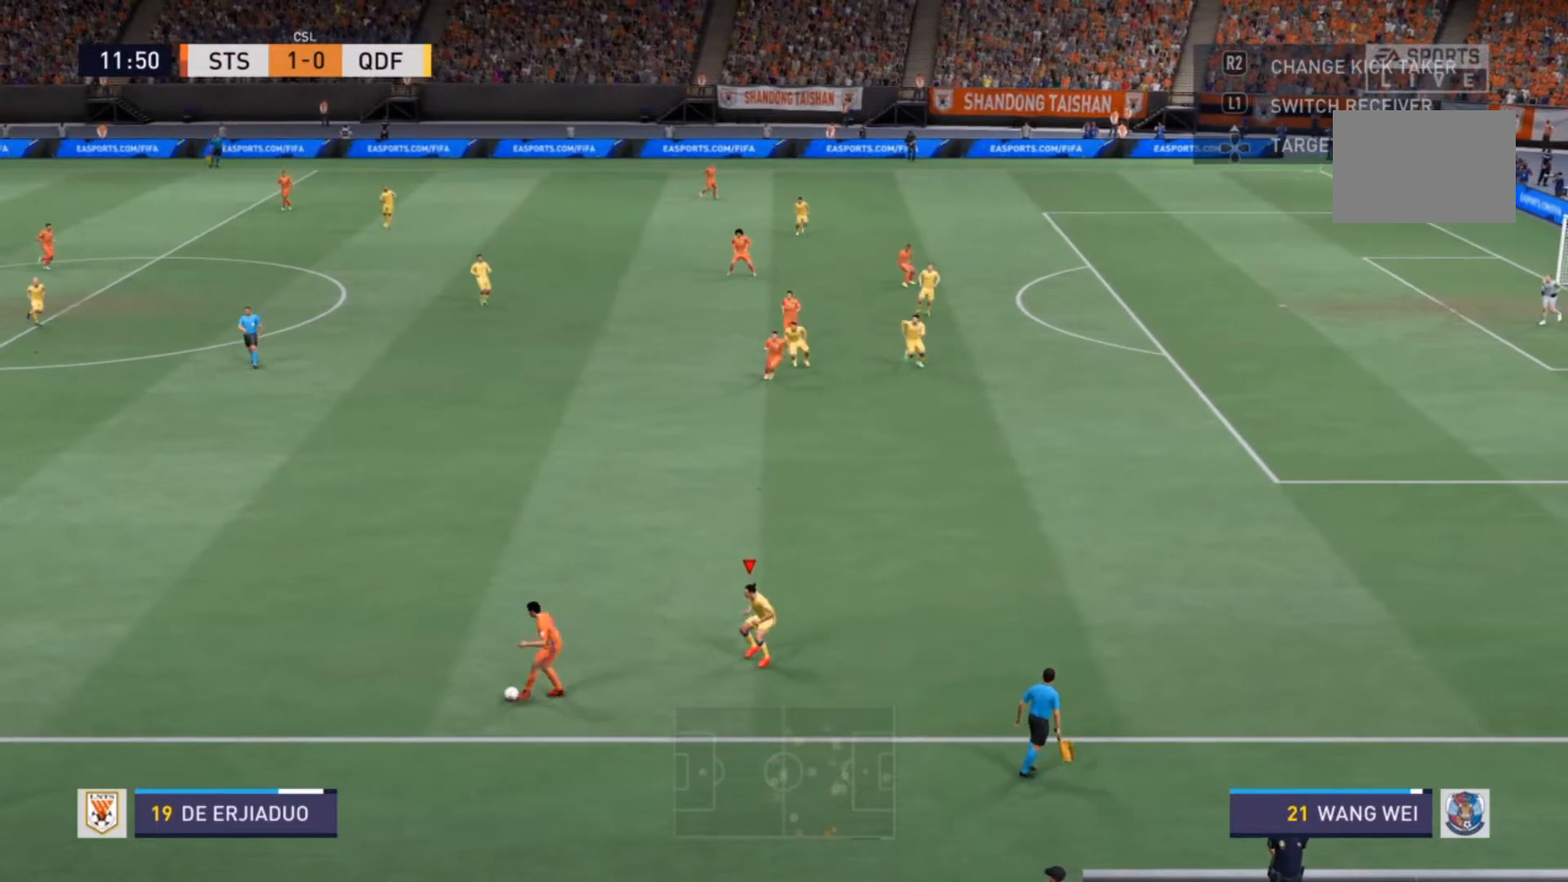
{"buttons": [], "left_stick": "center", "right_stick": "center", "events": [[400, "left_stick", "center"]]}
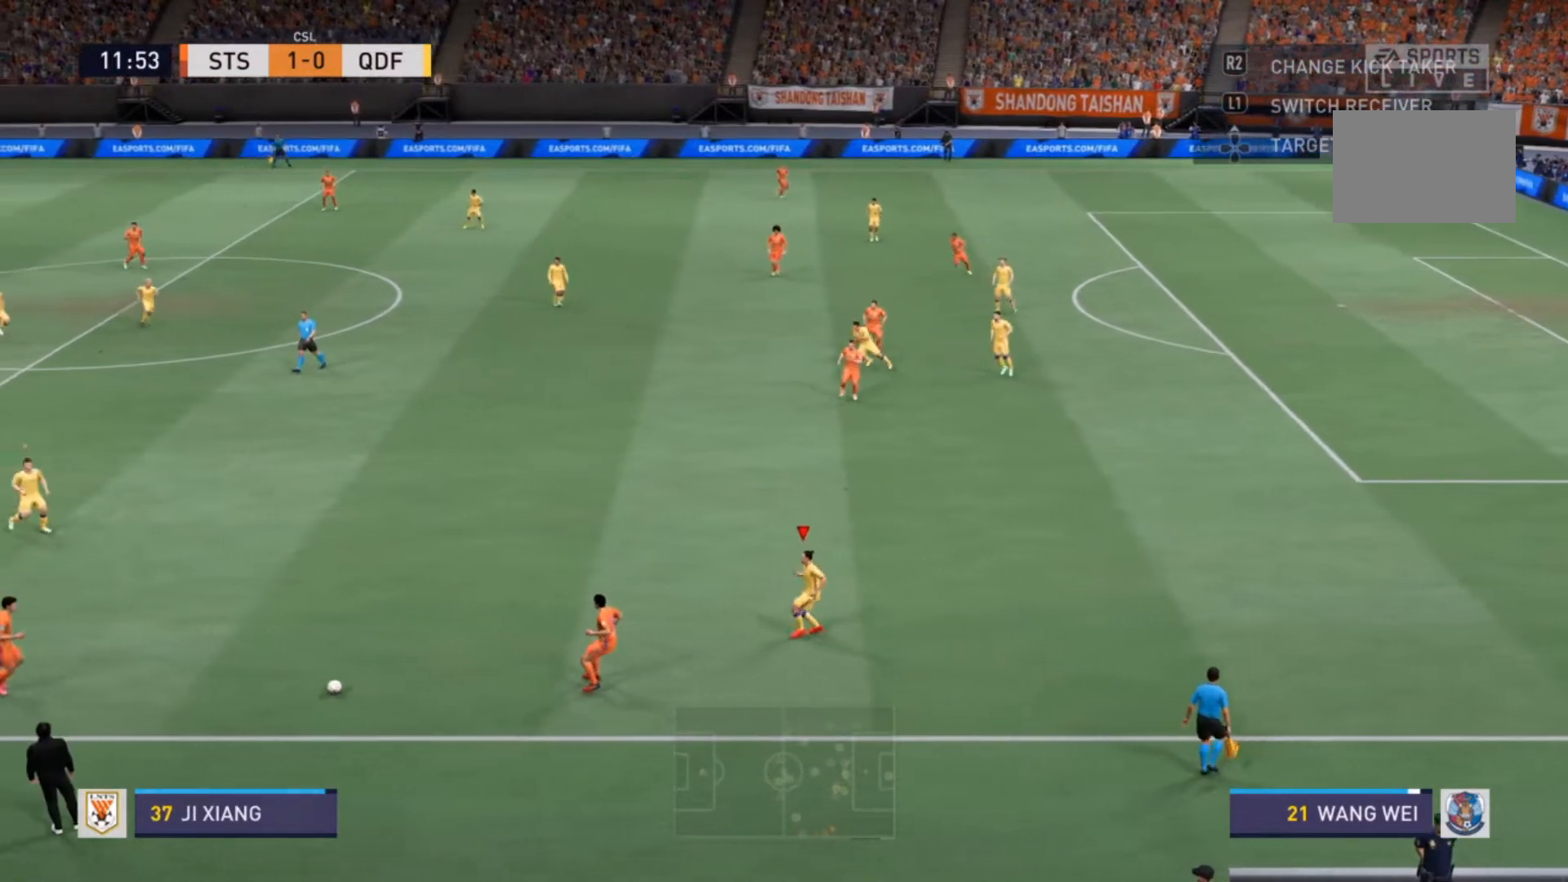
{"buttons": [], "left_stick": "up", "right_stick": "center", "events": [[300, "left_stick", "up"]]}
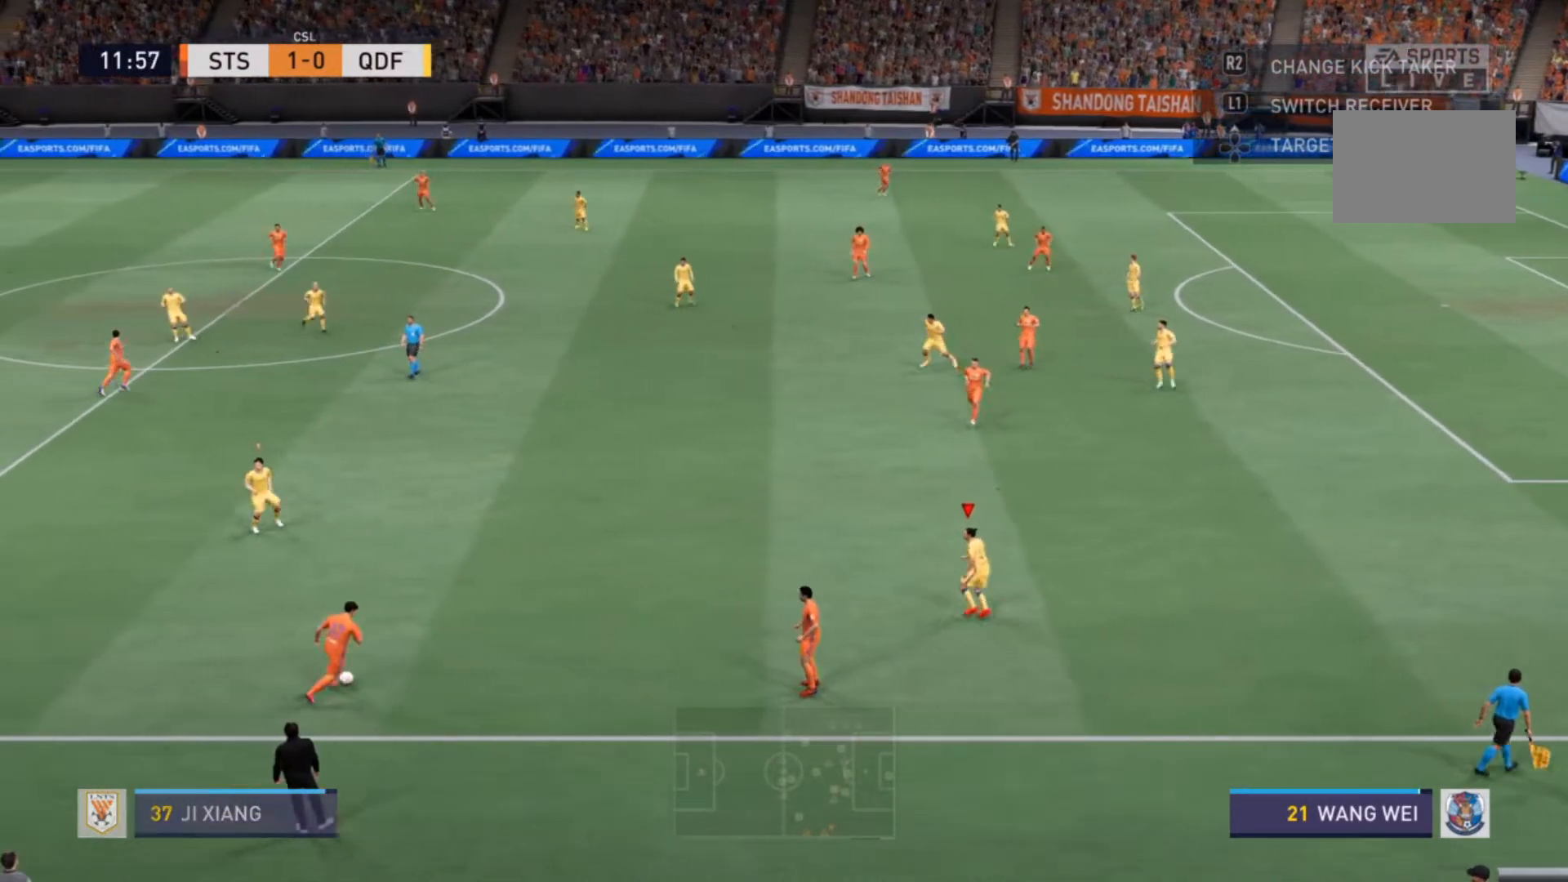
{"buttons": [], "left_stick": "up-right", "right_stick": "center"}
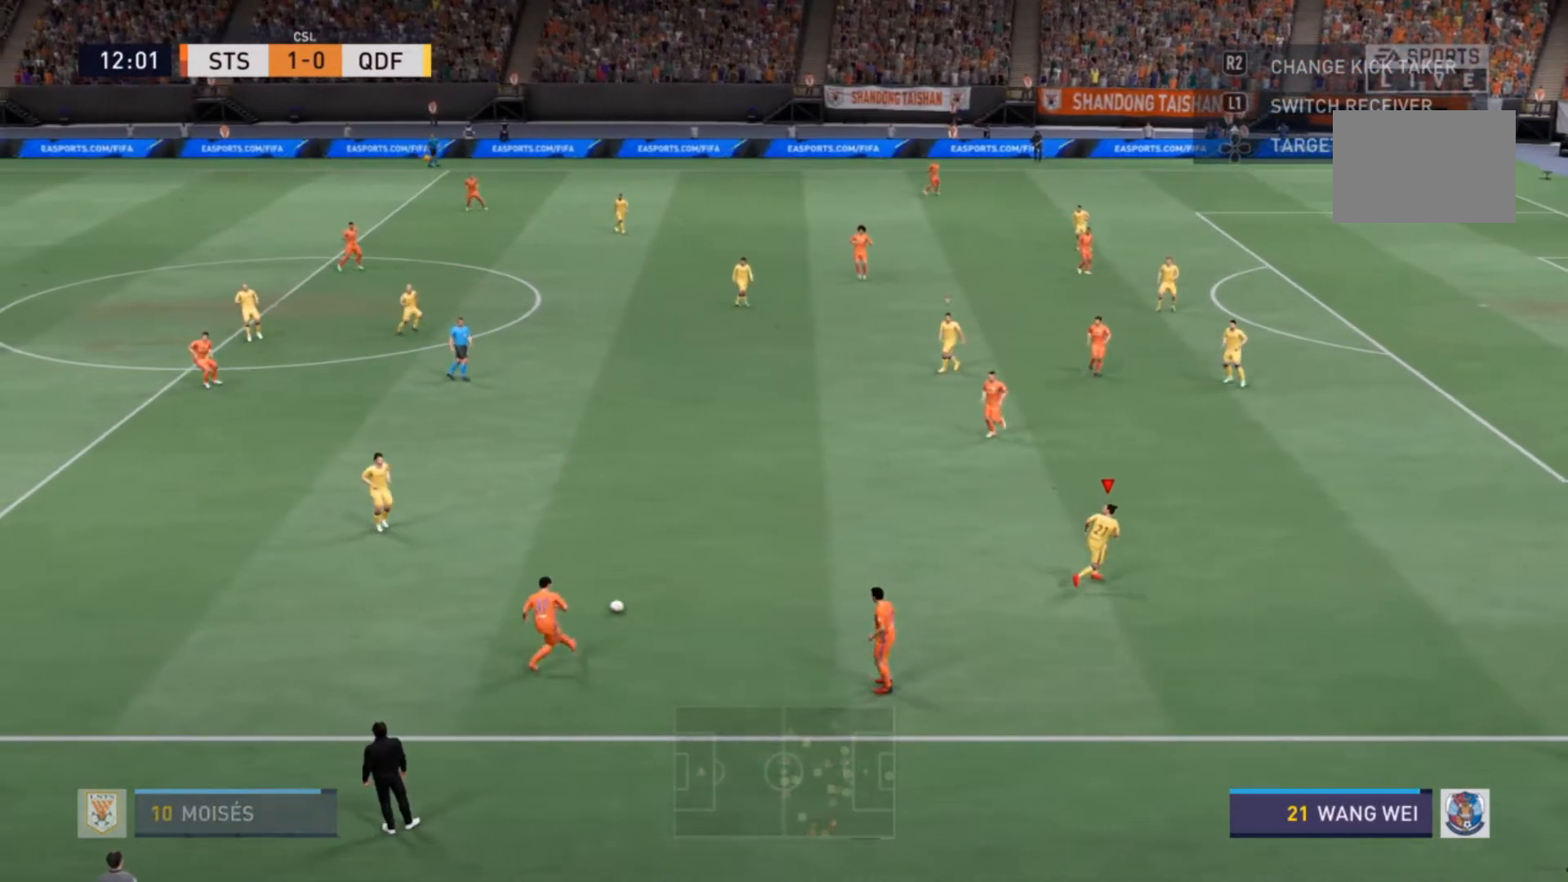
{"buttons": [], "left_stick": "up", "right_stick": "center", "events": [[33, "left_stick", "up"]]}
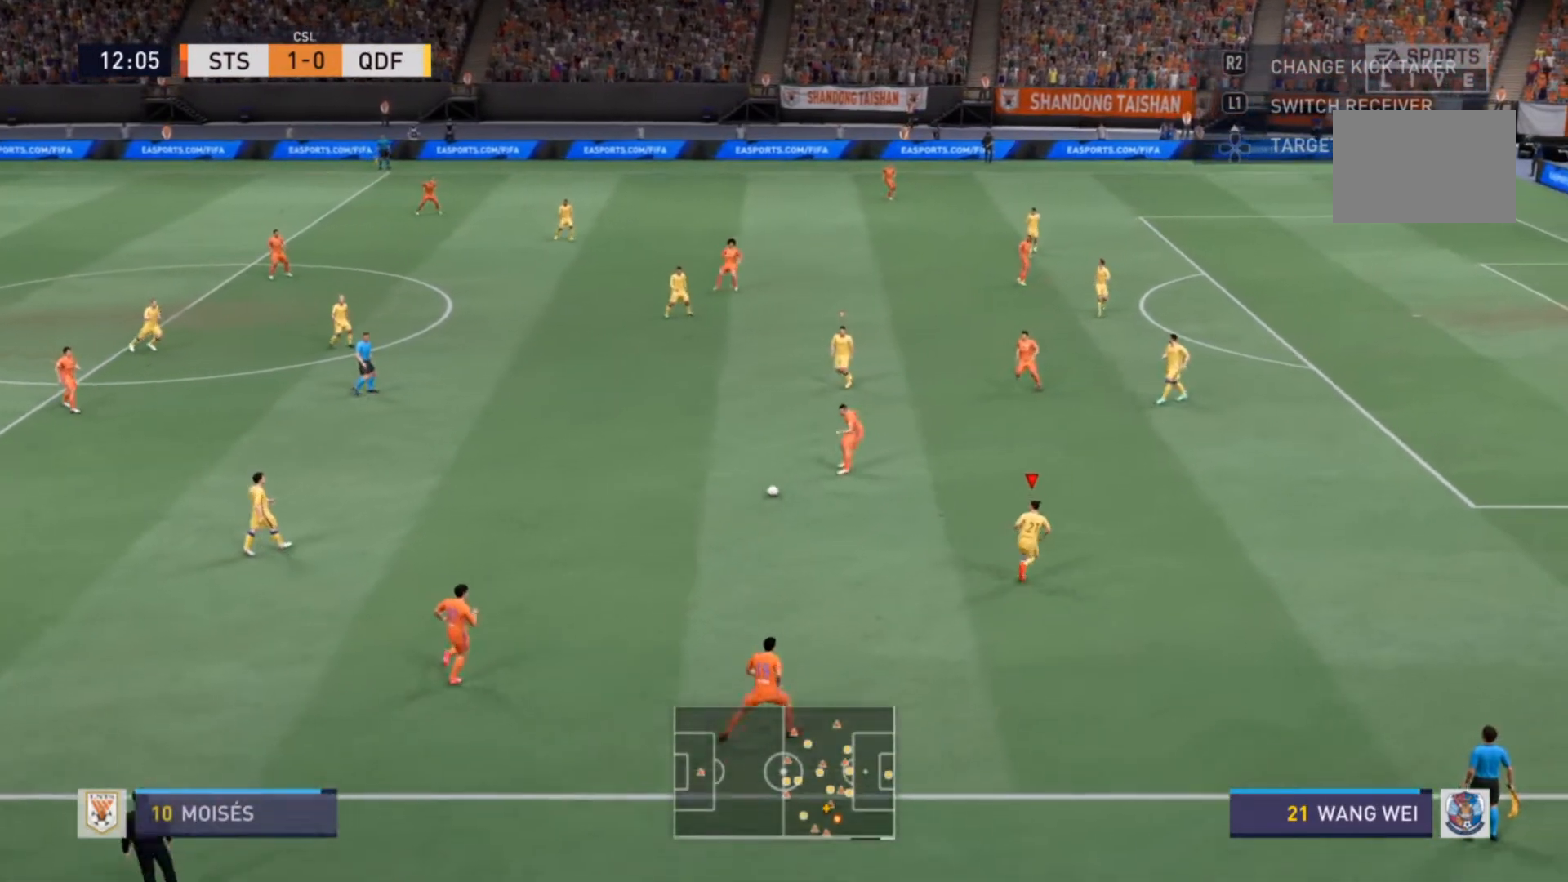
{"buttons": [], "left_stick": "up", "right_stick": "center", "events": []}